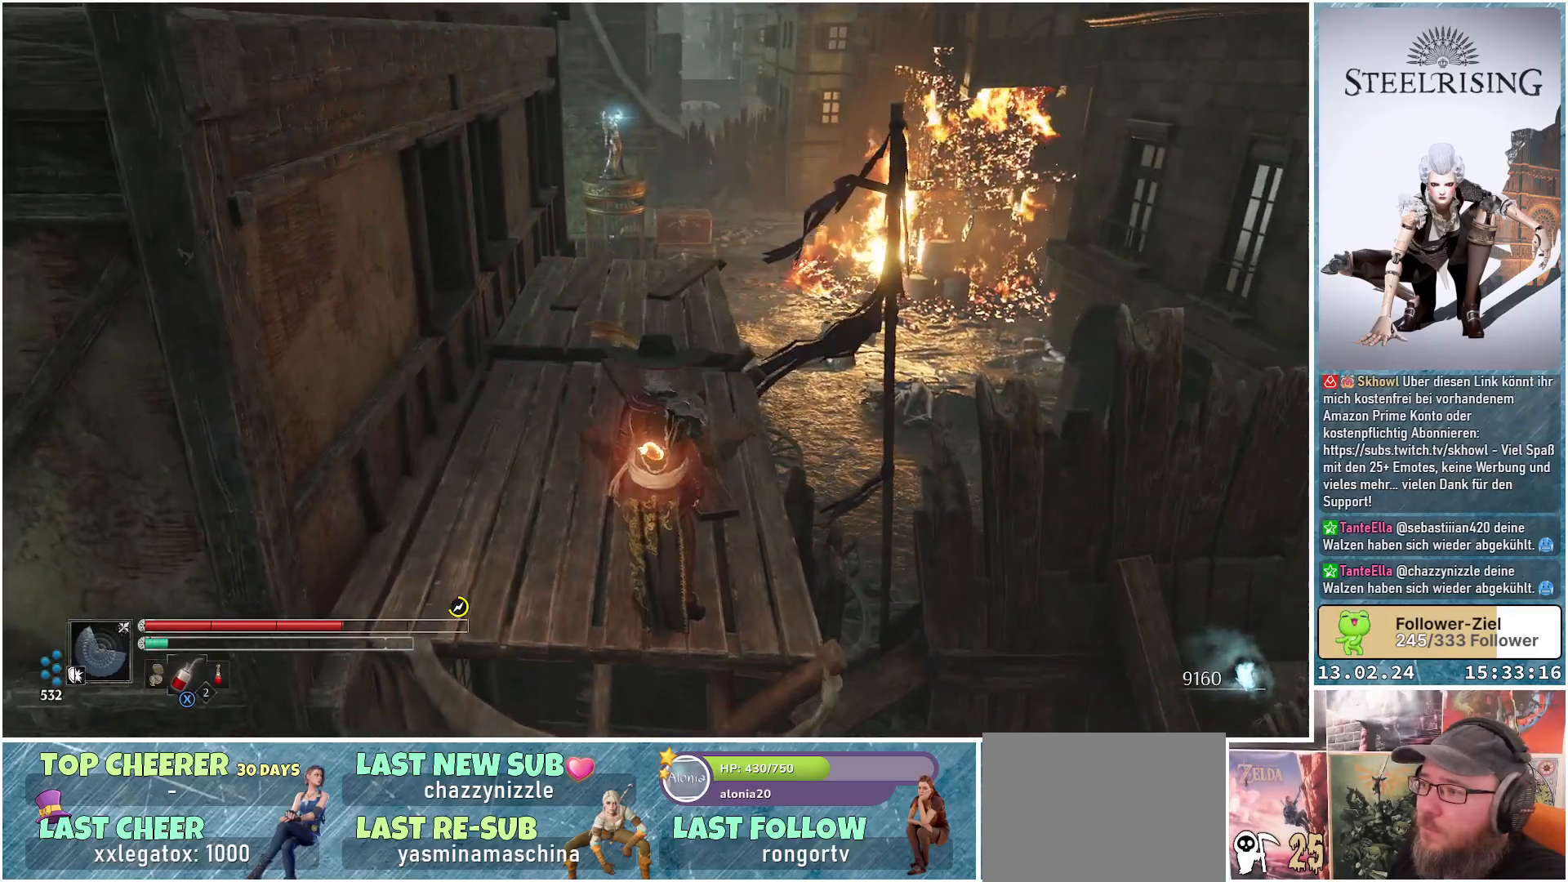
Gameplay with a controller (Xbox layout); each line is a JSON object with the inputs held at the frame after it. "events" lists button and stick changes between this image and that frame as [ms after this image, input, new state], when the widget could be followed in between.
{"buttons": [], "left_stick": "up", "right_stick": "center", "events": [[300, "B", "down"], [383, "B", "up"]]}
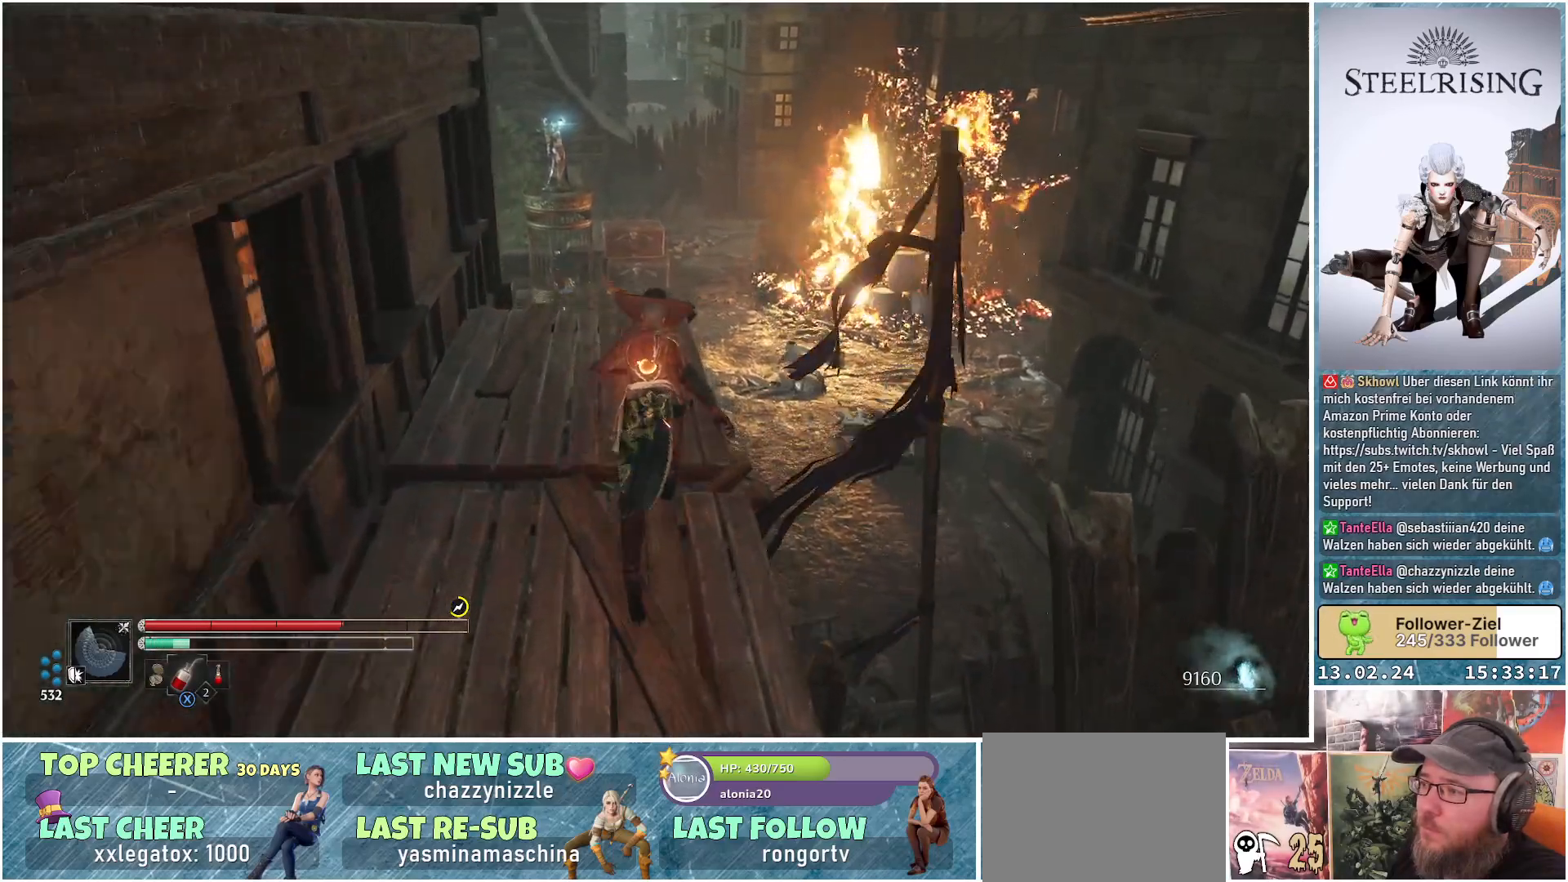
{"buttons": [], "left_stick": "up", "right_stick": "center", "events": [[234, "B", "down"], [367, "B", "up"]]}
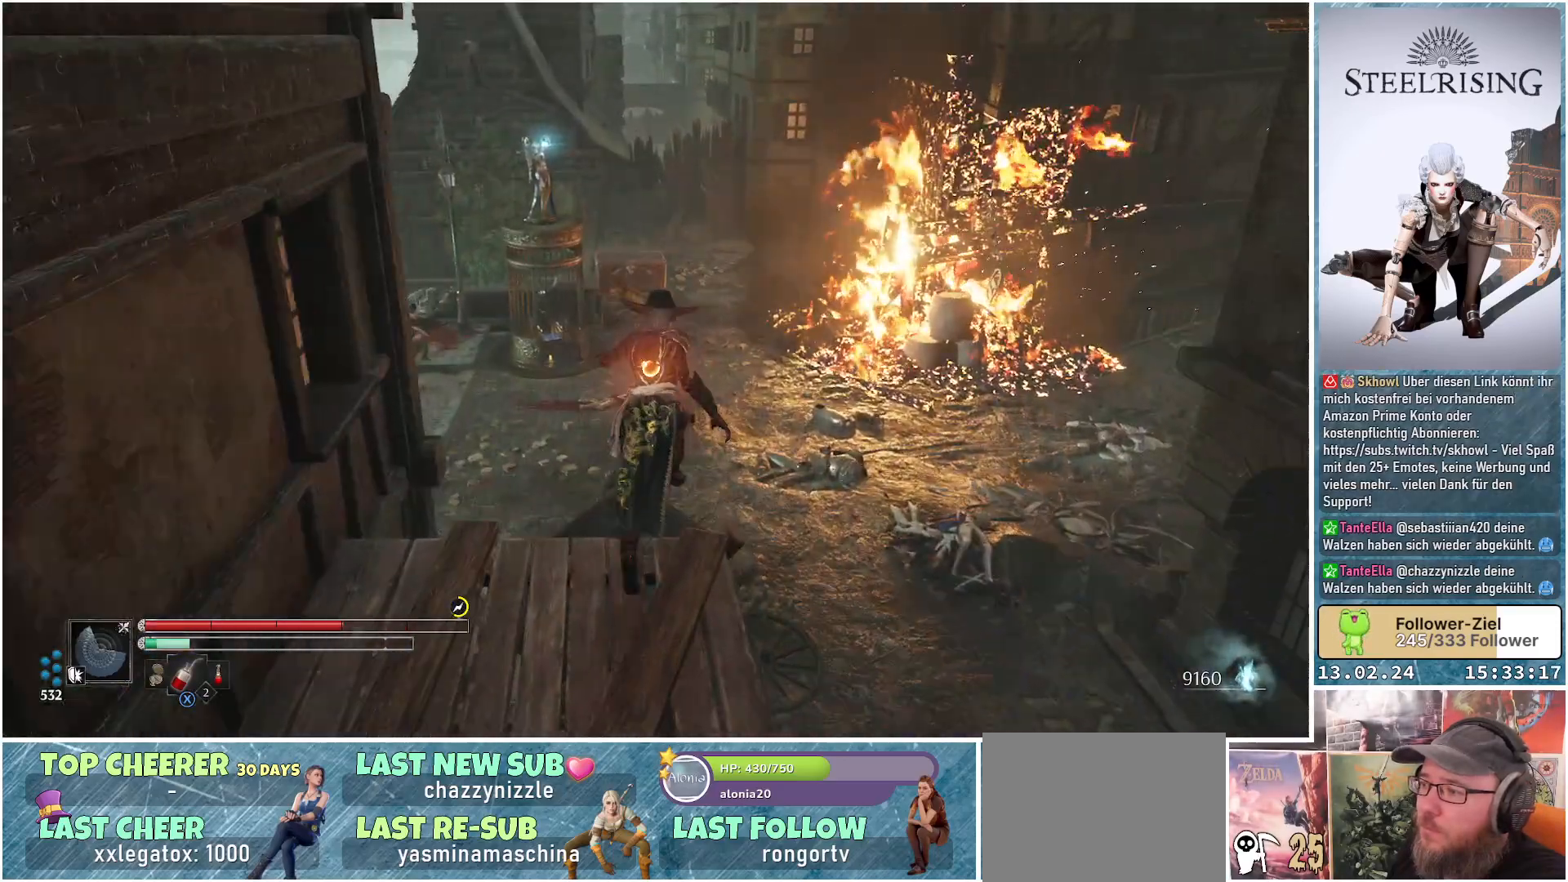
{"buttons": [], "left_stick": "up", "right_stick": "center", "events": [[150, "right_stick", "down-left"], [434, "right_stick", "center"]]}
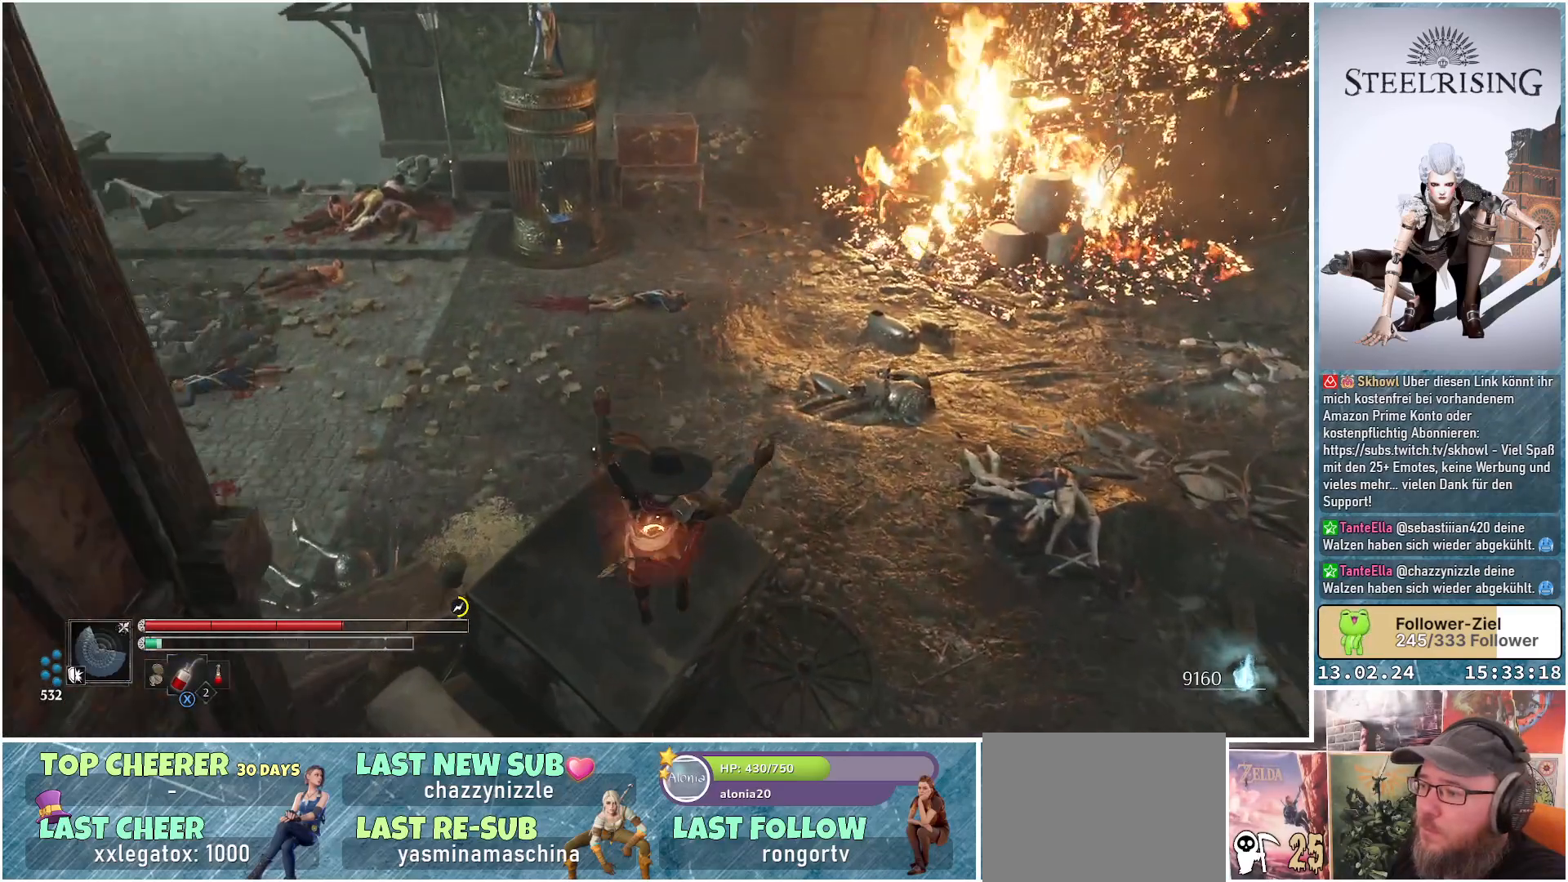
{"buttons": [], "left_stick": "up", "right_stick": "center", "events": []}
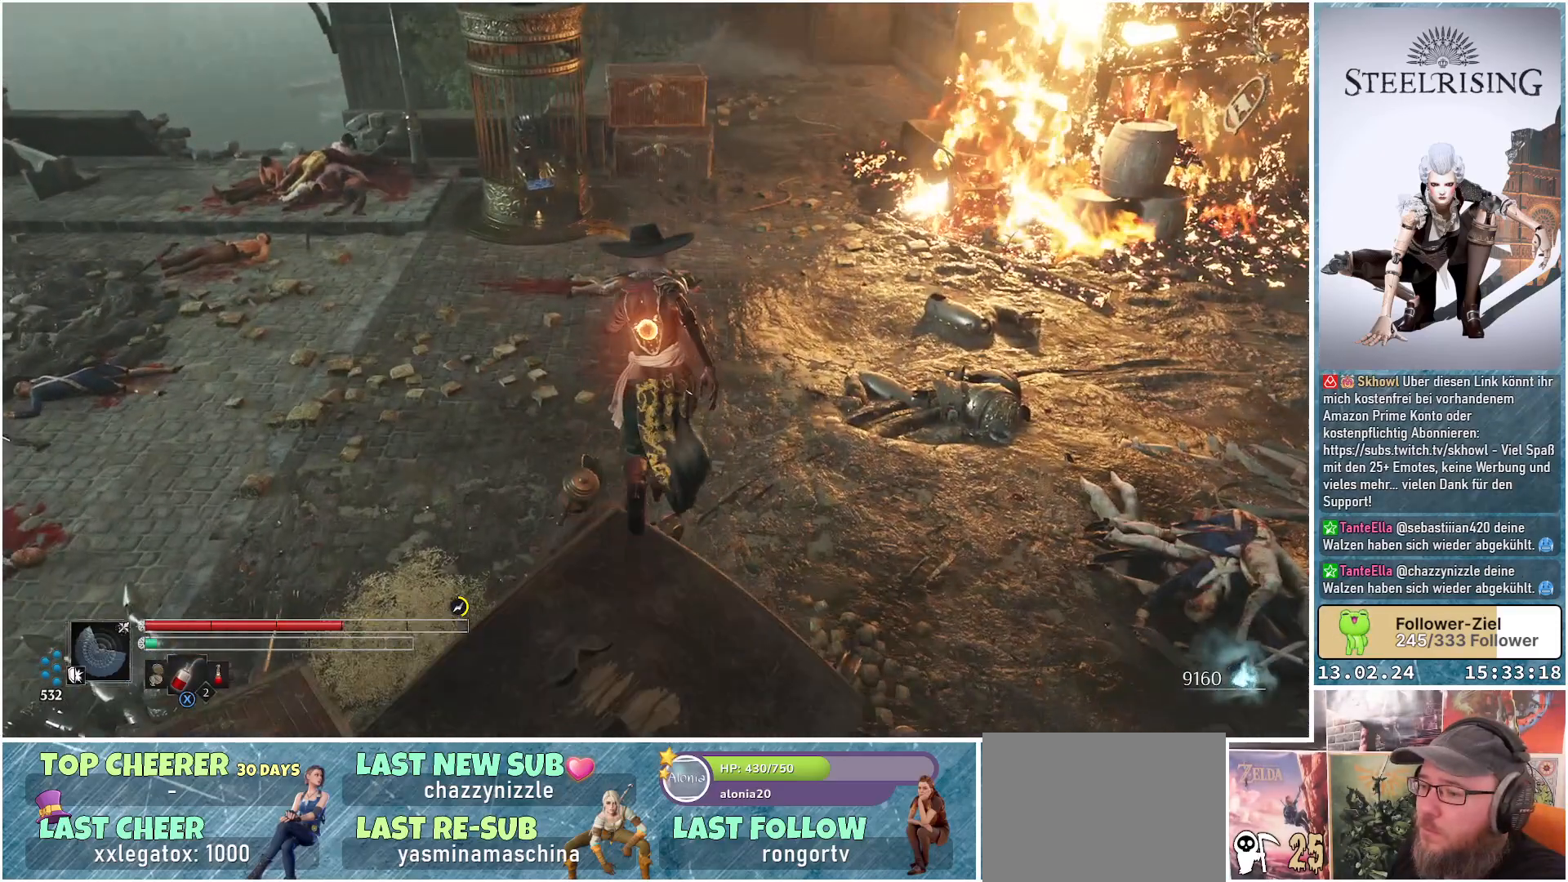
{"buttons": [], "left_stick": "up", "right_stick": "up-left", "events": [[383, "right_stick", "up-left"]]}
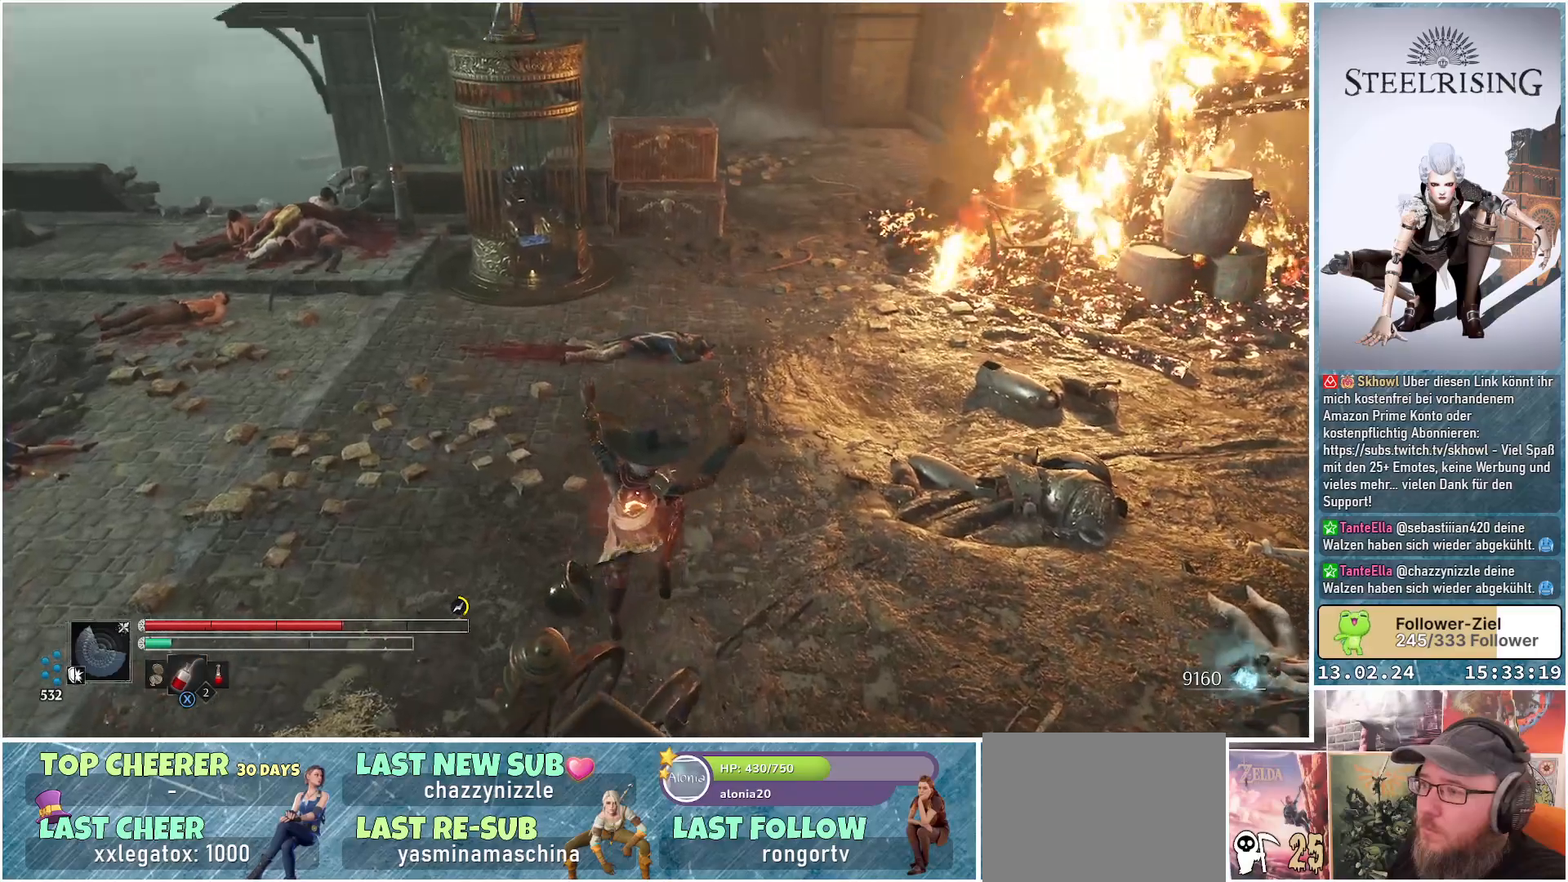
{"buttons": [], "left_stick": "up-right", "right_stick": "up-left", "events": [[434, "left_stick", "up-right"]]}
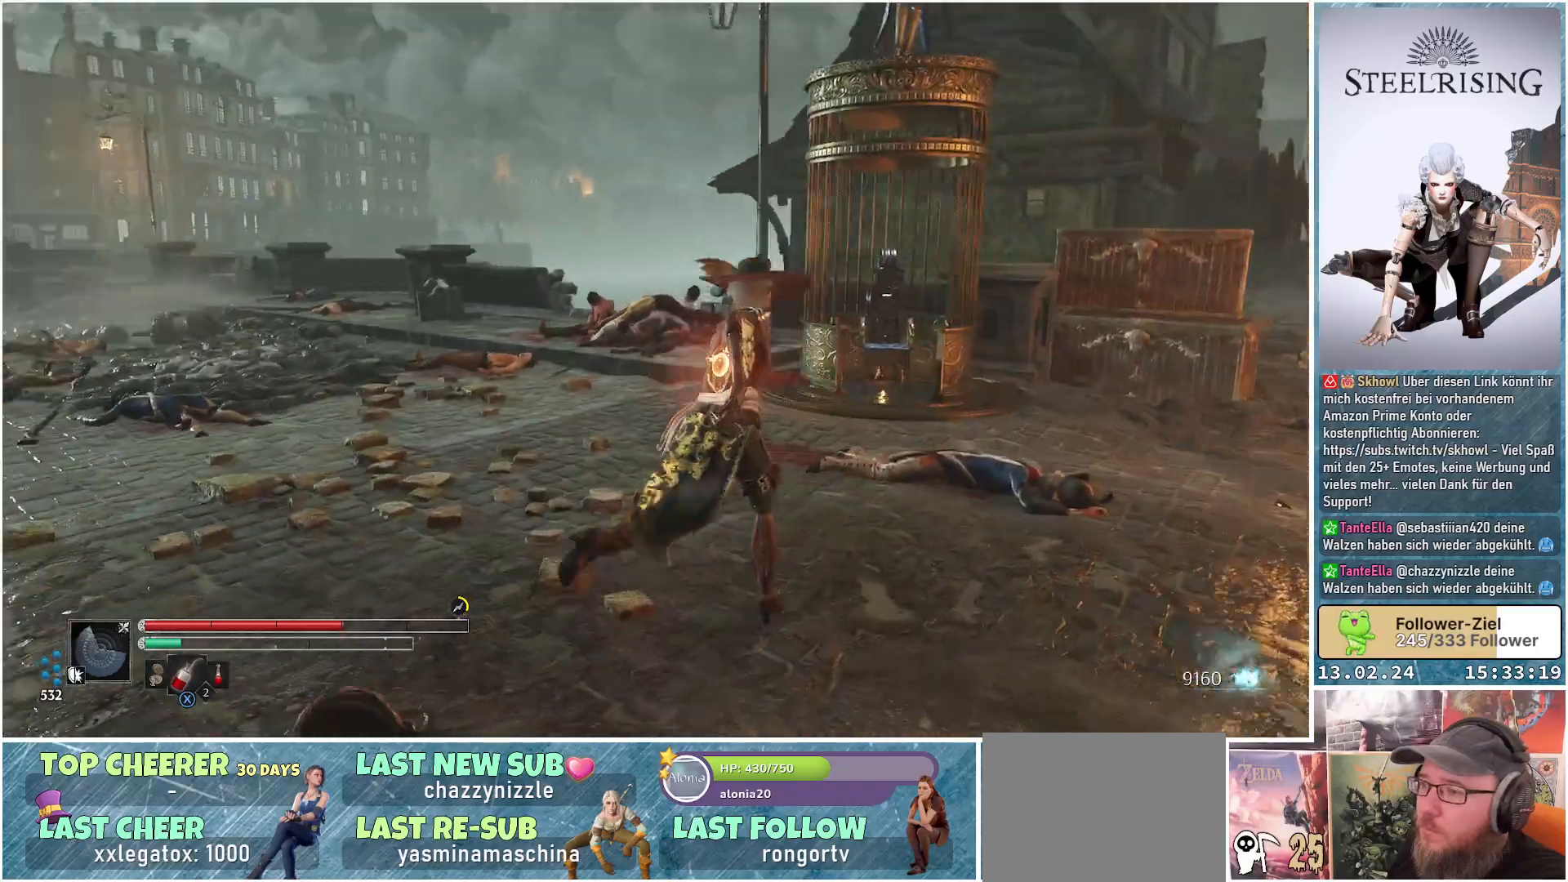
{"buttons": [], "left_stick": "up-right", "right_stick": "center", "events": [[283, "right_stick", "center"]]}
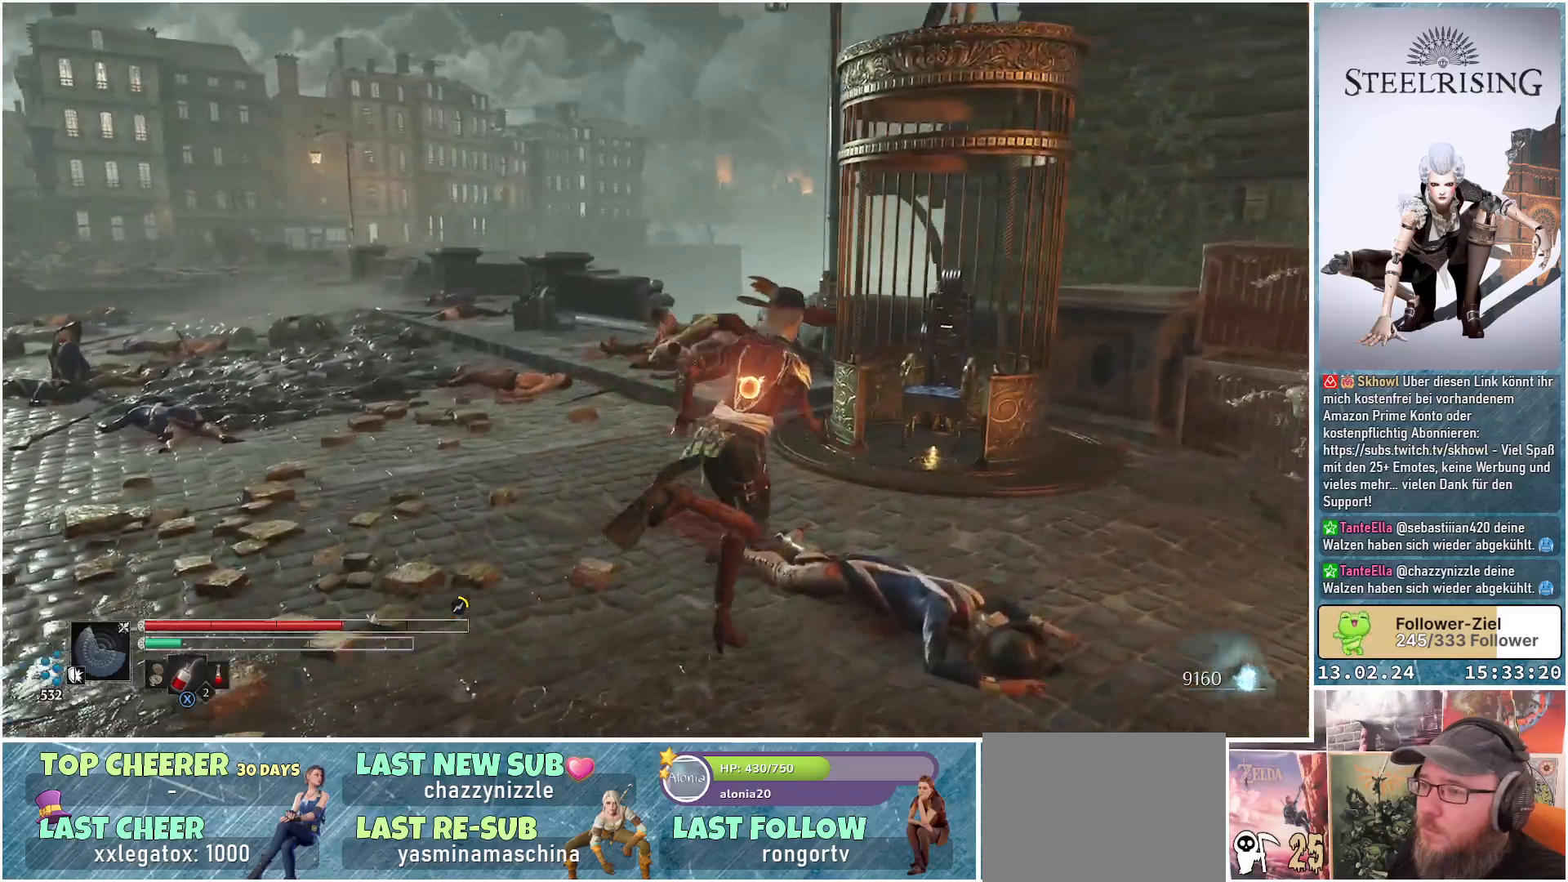
{"buttons": [], "left_stick": "up-right", "right_stick": "down-left", "events": [[301, "right_stick", "down-left"]]}
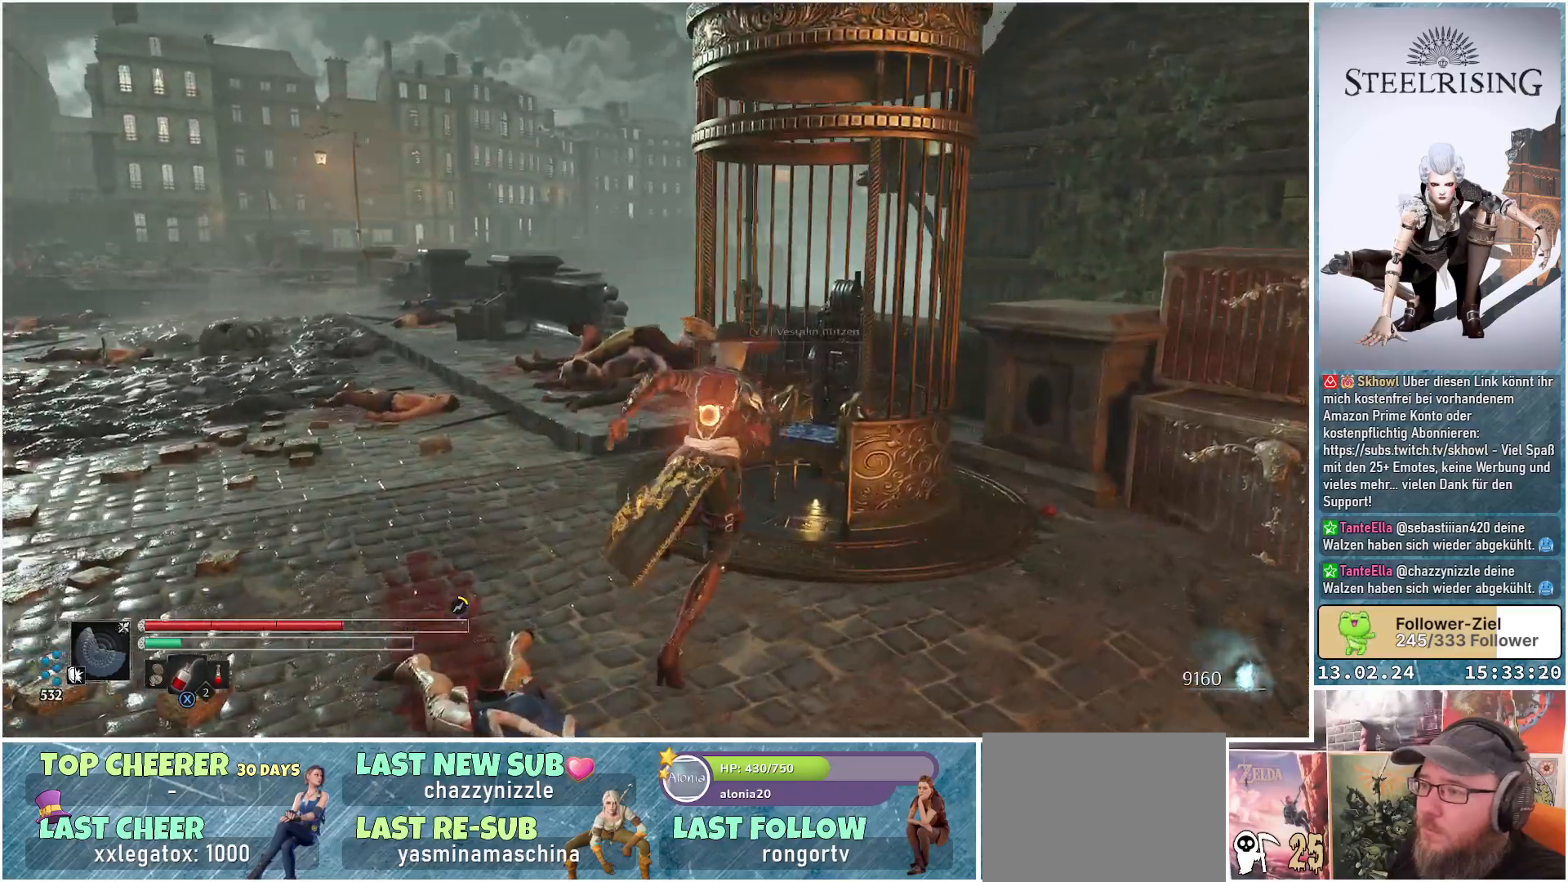
{"buttons": ["Y"], "left_stick": "center", "right_stick": "center", "events": [[250, "right_stick", "center"], [283, "left_stick", "center"], [484, "Y", "down"]]}
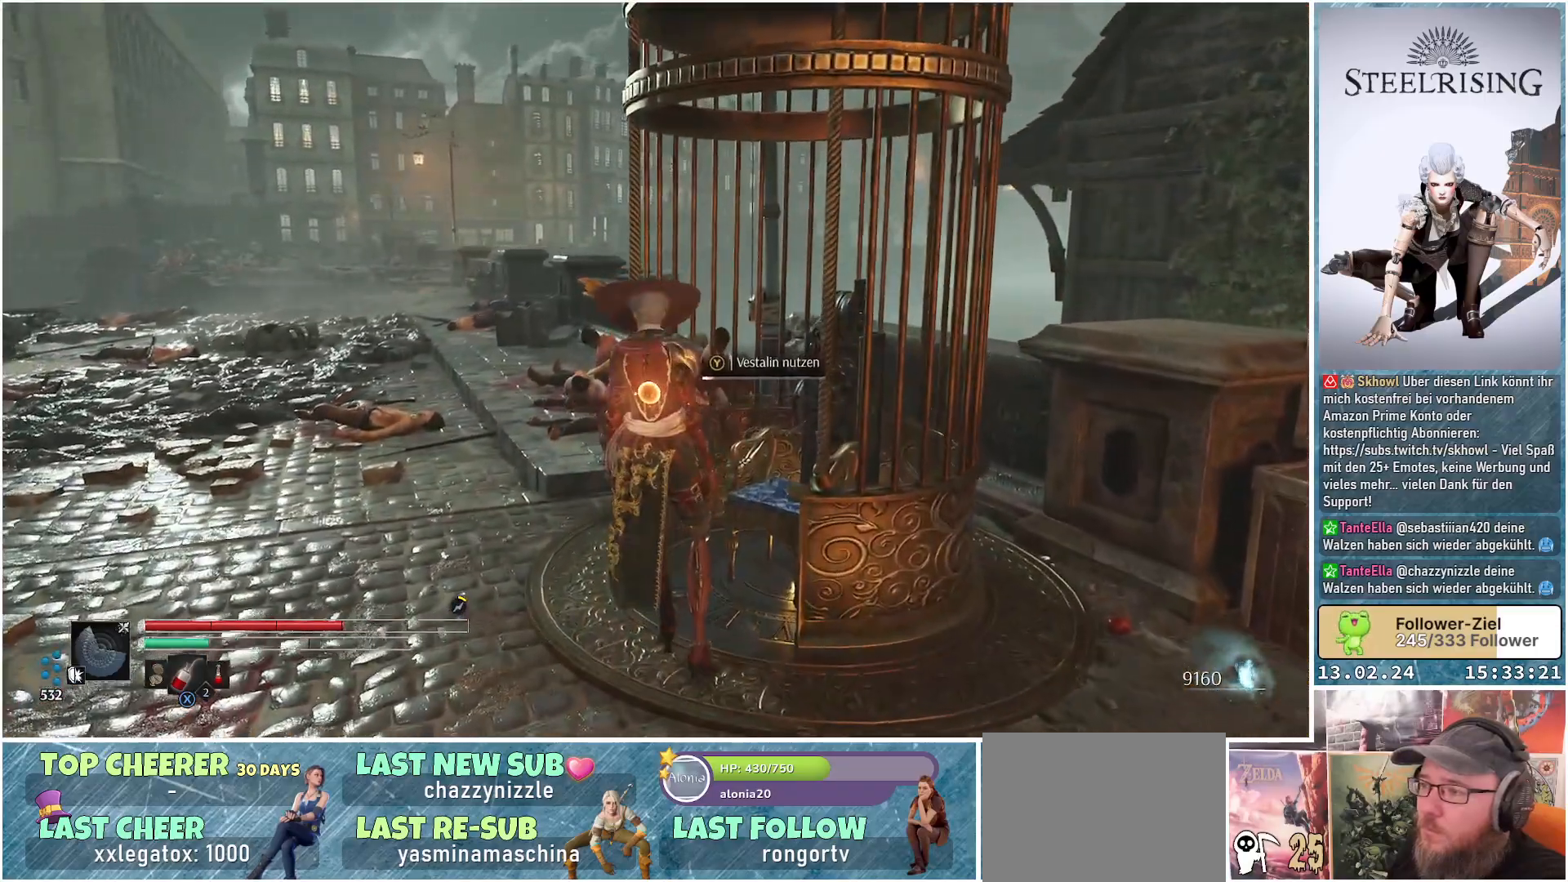
{"buttons": ["Y"], "left_stick": "center", "right_stick": "center", "events": []}
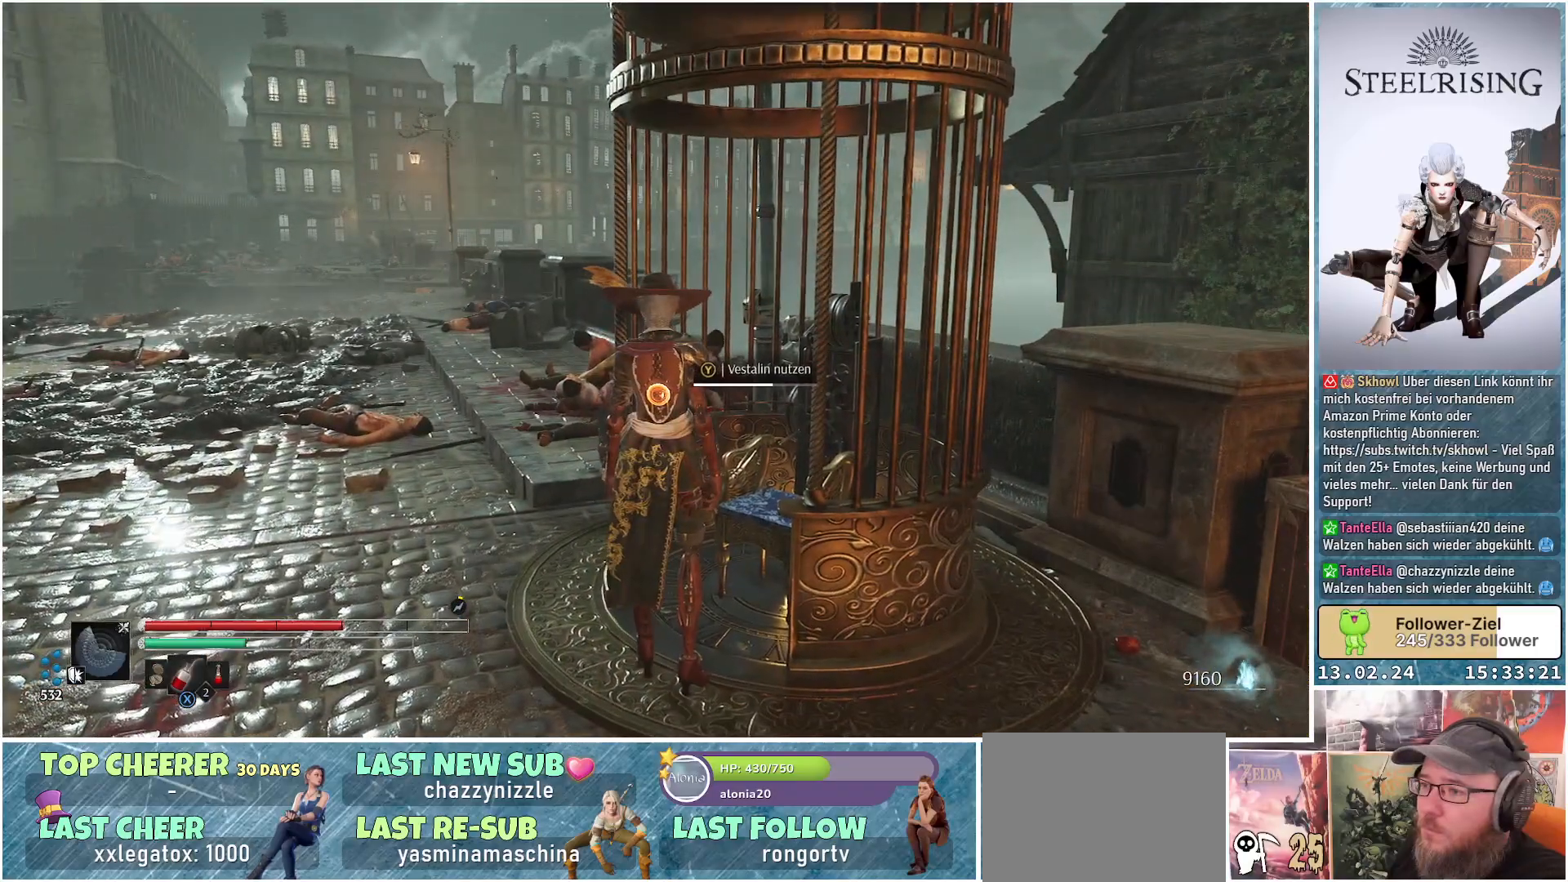
{"buttons": ["Y"], "left_stick": "center", "right_stick": "center", "events": []}
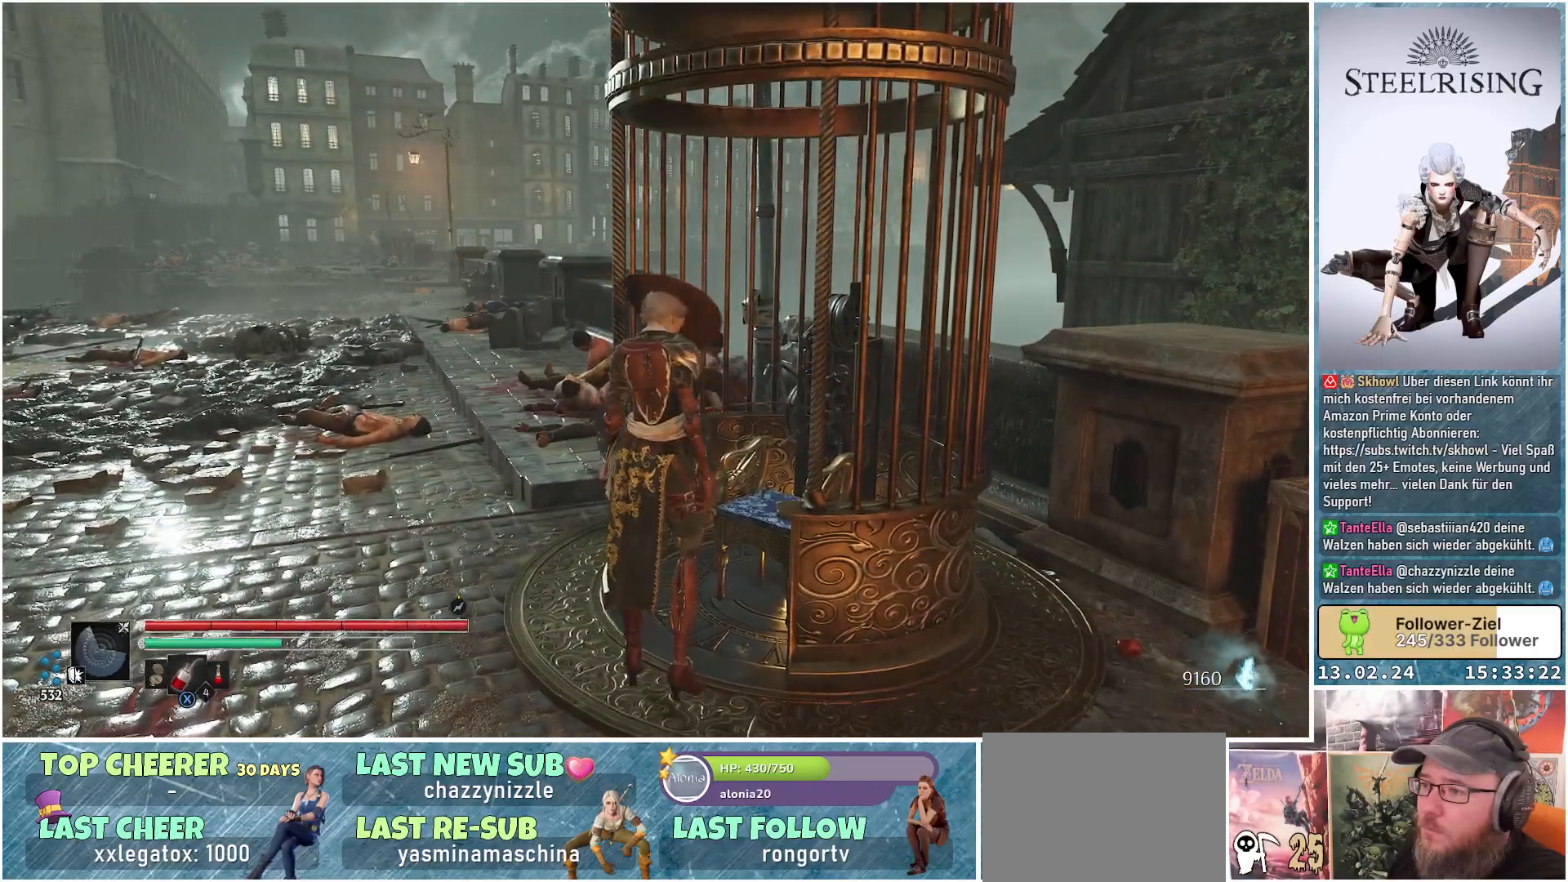
{"buttons": [], "left_stick": "center", "right_stick": "center", "events": [[134, "Y", "up"]]}
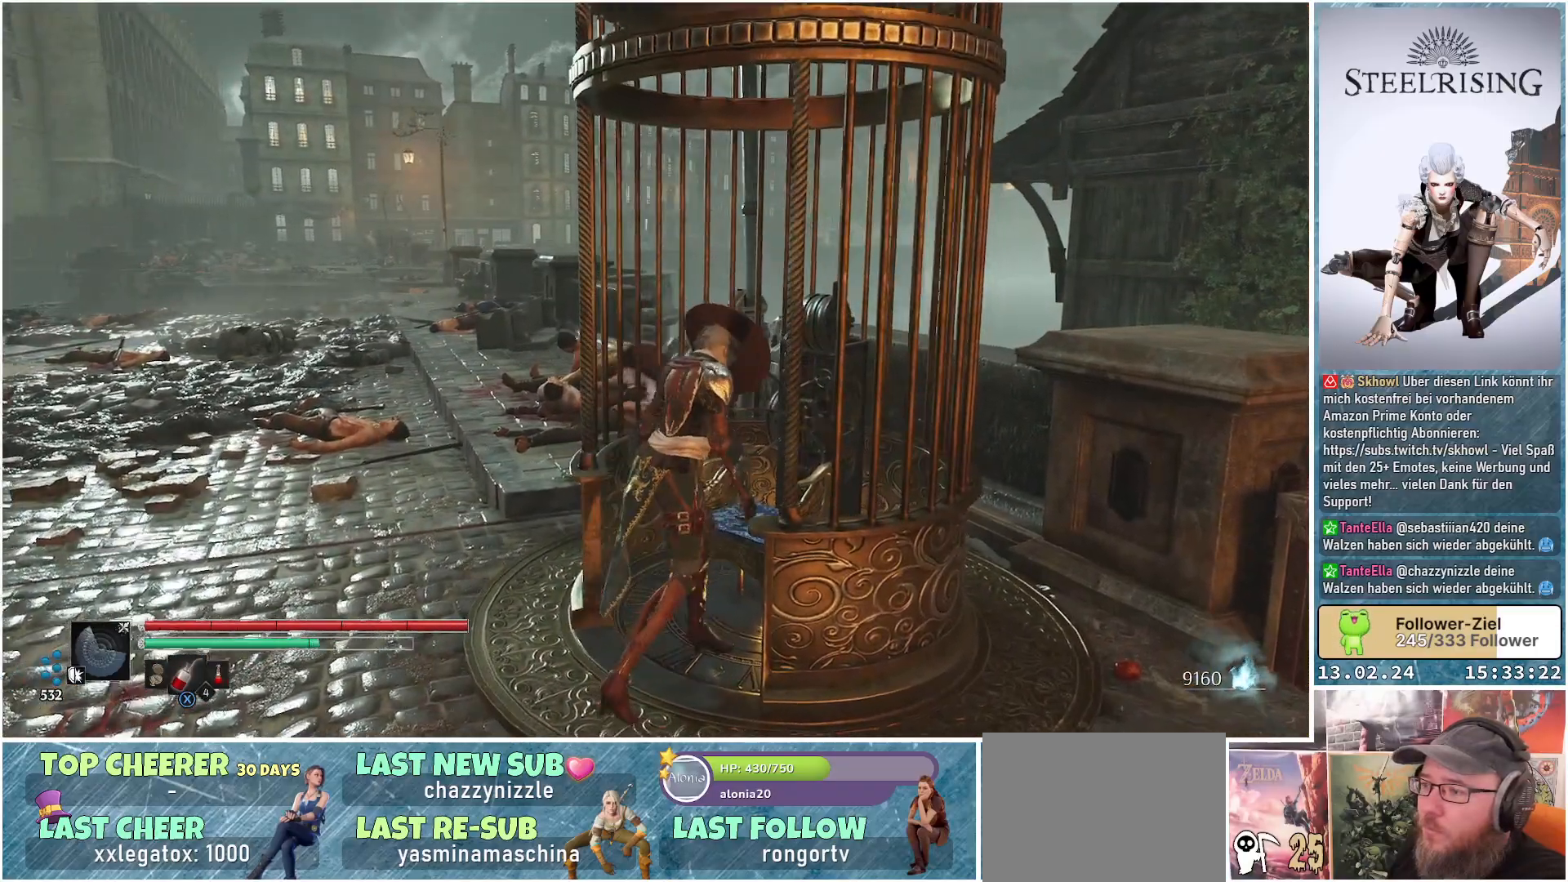
{"buttons": [], "left_stick": "center", "right_stick": "center", "events": [[50, "right_stick", "right"], [467, "right_stick", "center"]]}
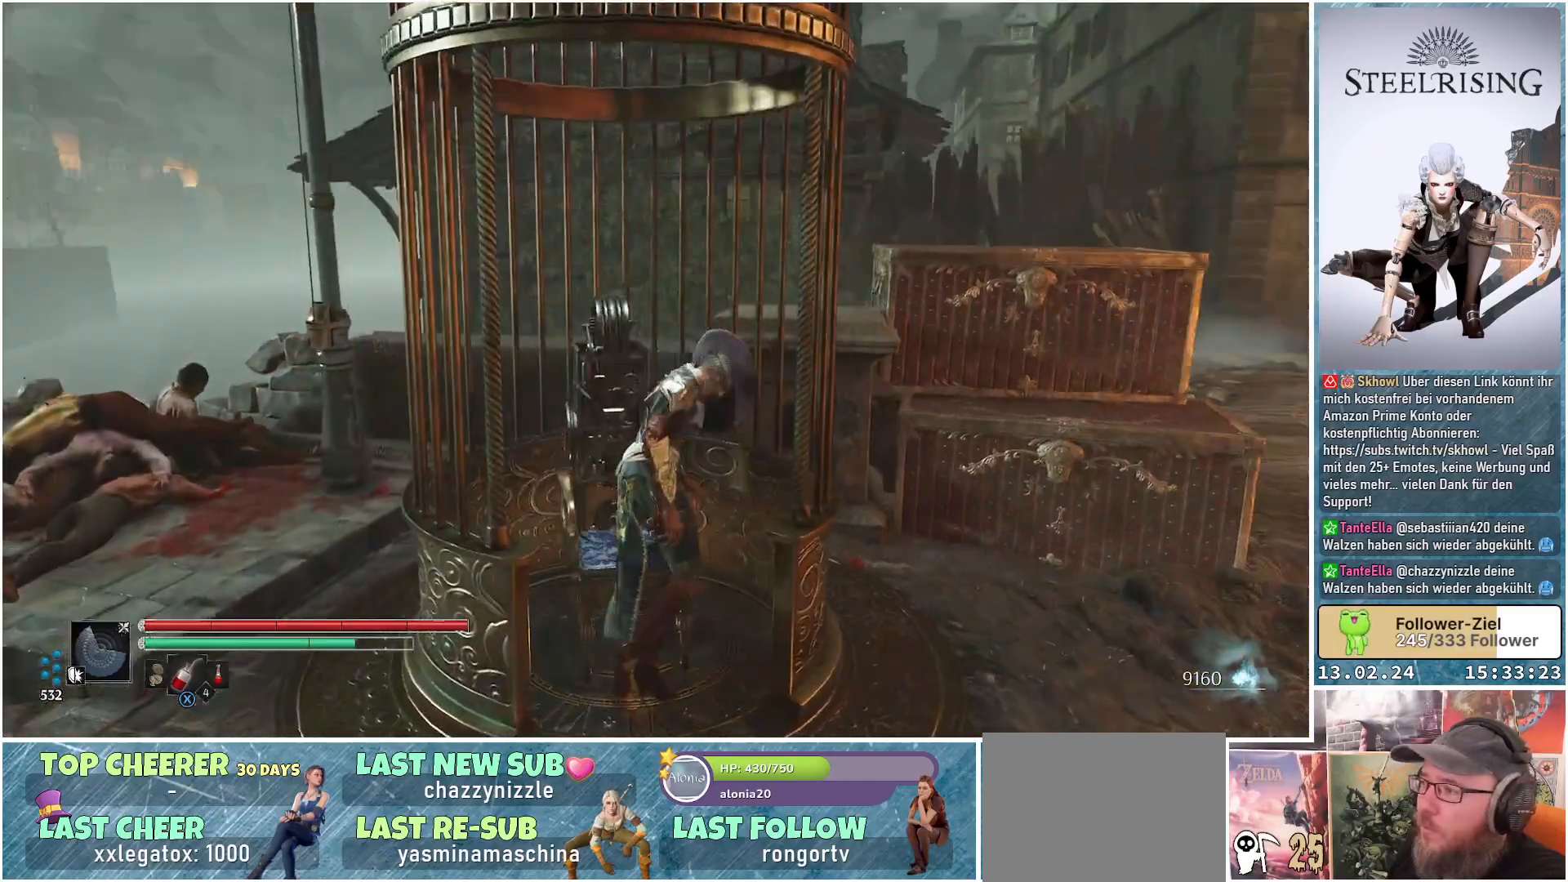
{"buttons": [], "left_stick": "center", "right_stick": "center", "events": []}
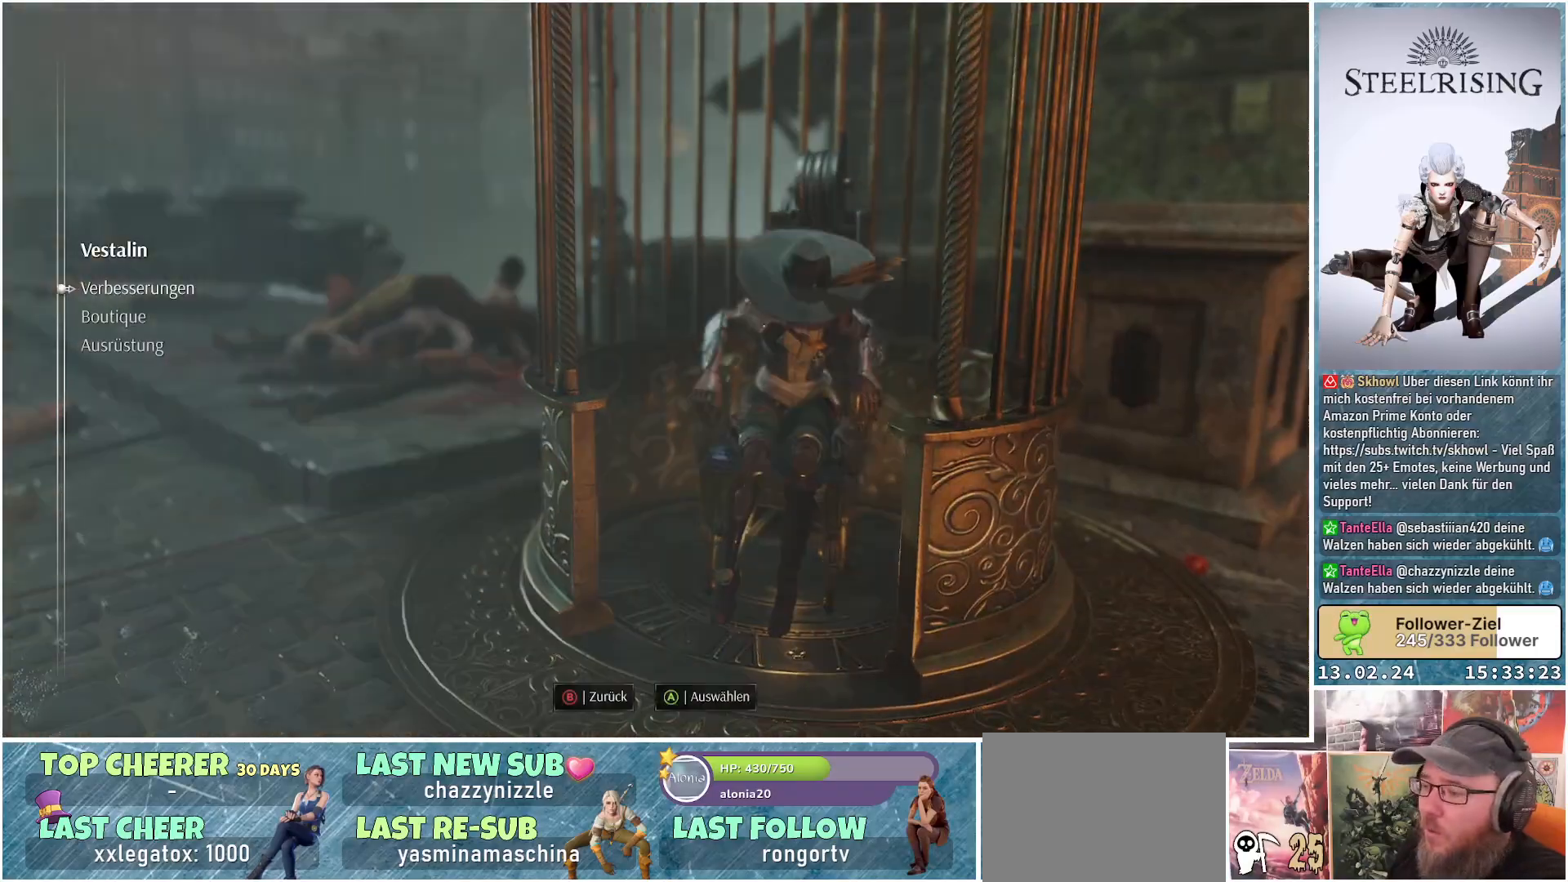
{"buttons": ["B"], "left_stick": "center", "right_stick": "center", "events": [[500, "B", "down"]]}
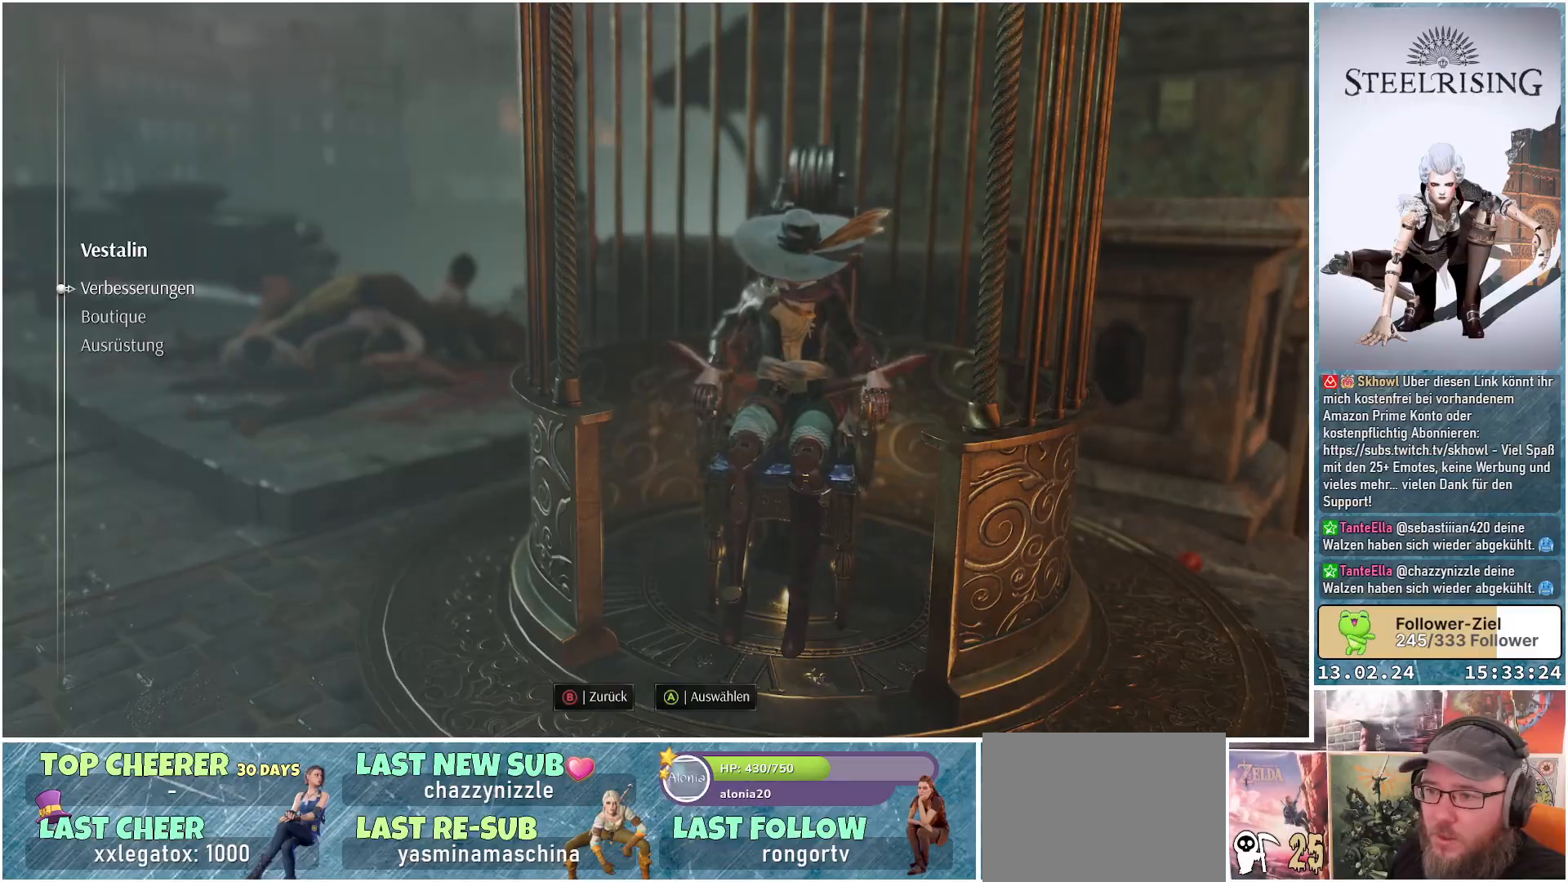
{"buttons": [], "left_stick": "center", "right_stick": "right", "events": [[67, "B", "up"], [417, "right_stick", "right"]]}
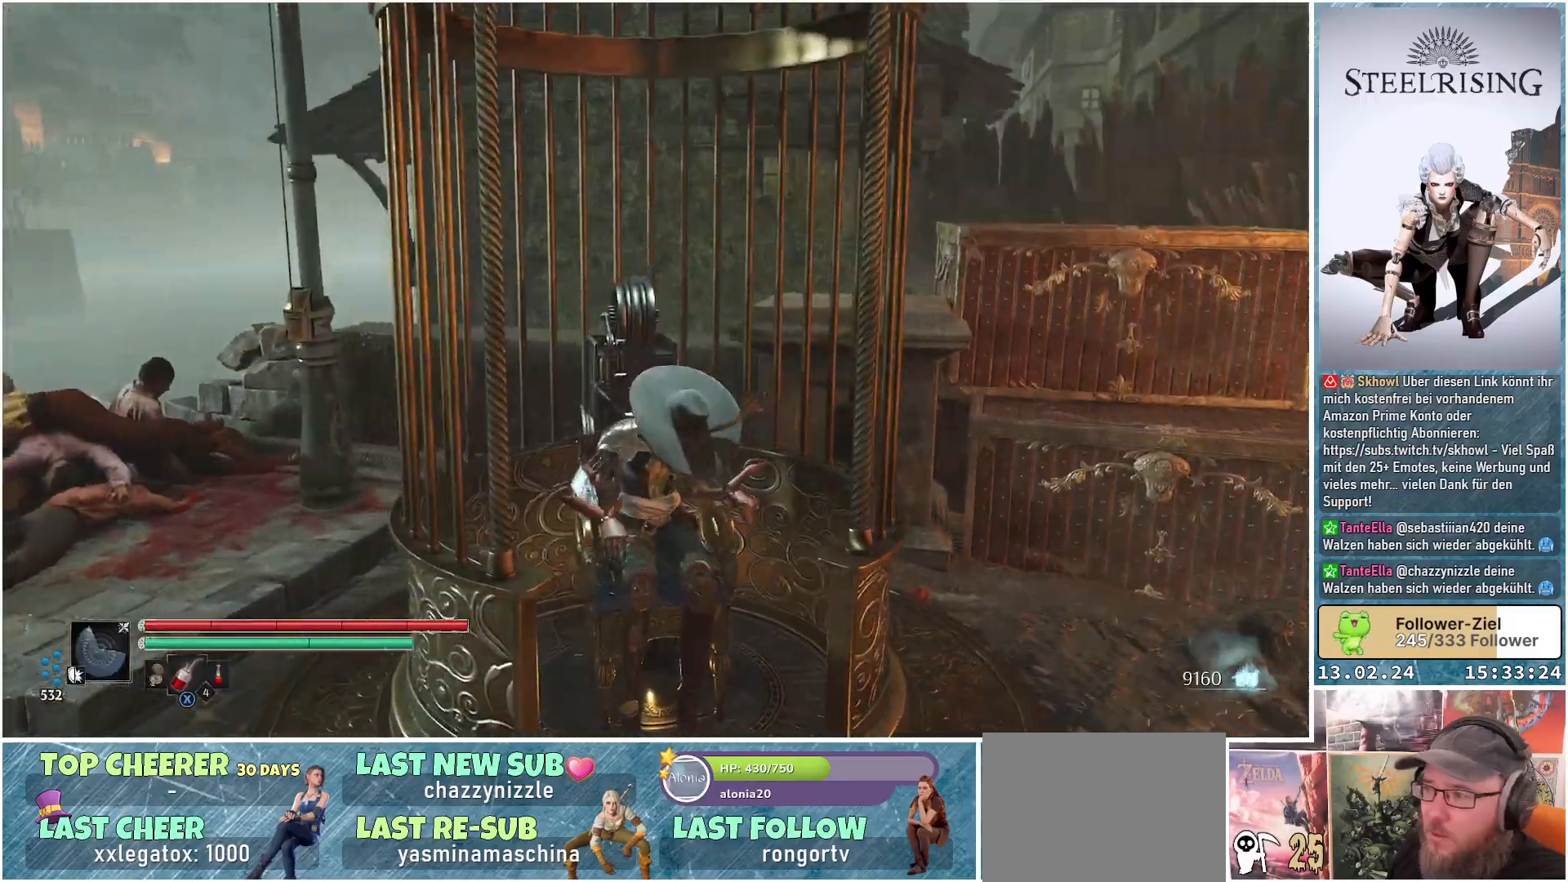
{"buttons": [], "left_stick": "down-right", "right_stick": "right", "events": [[83, "left_stick", "down-right"]]}
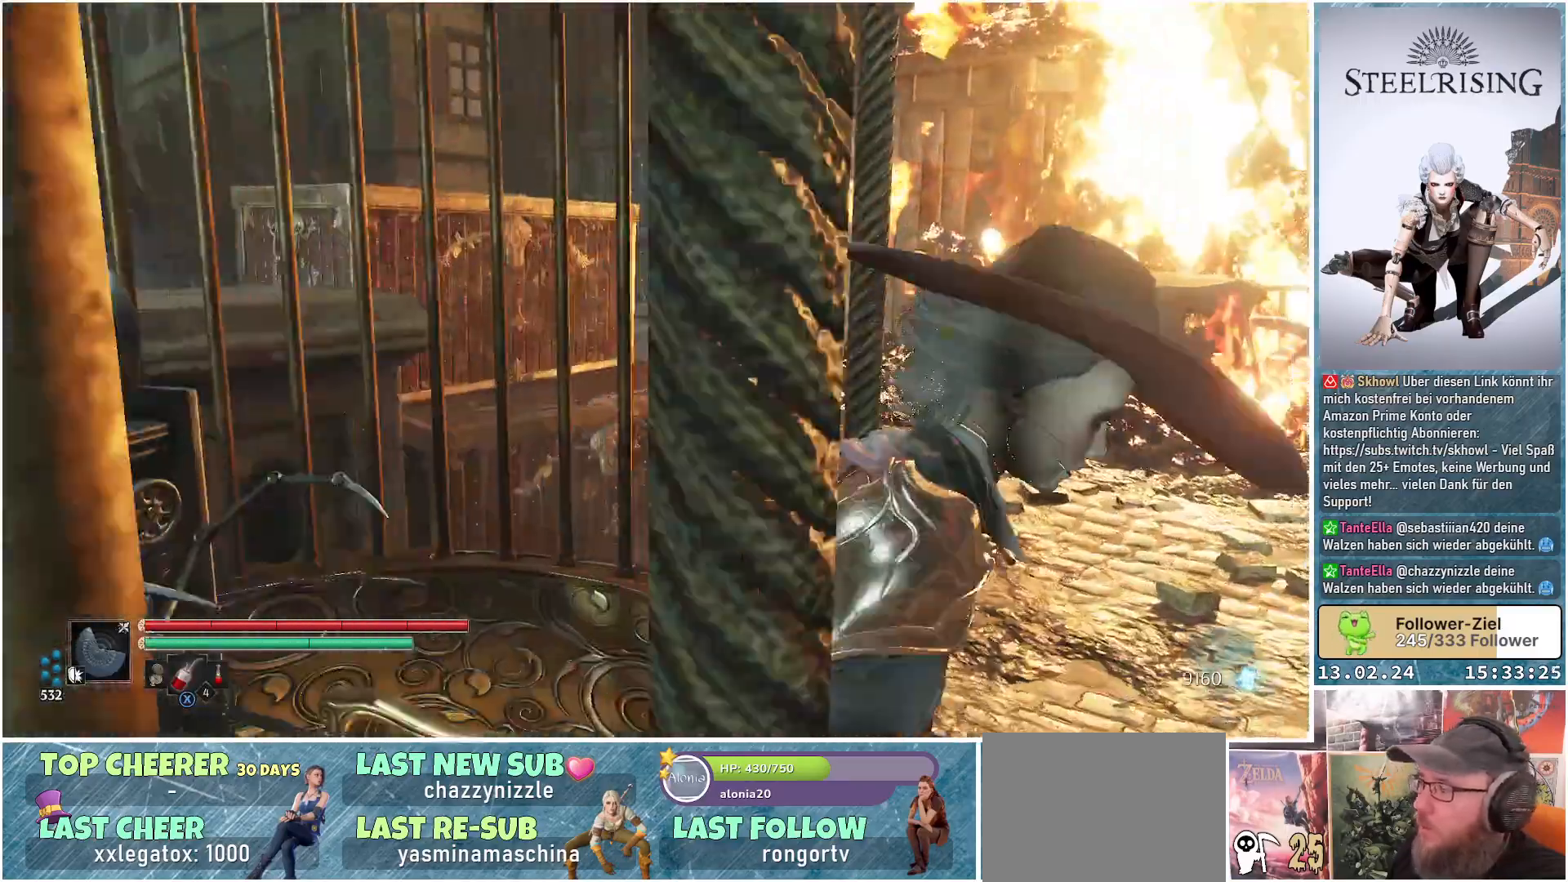
{"buttons": [], "left_stick": "right", "right_stick": "up-right", "events": [[334, "right_stick", "up-right"], [484, "left_stick", "right"]]}
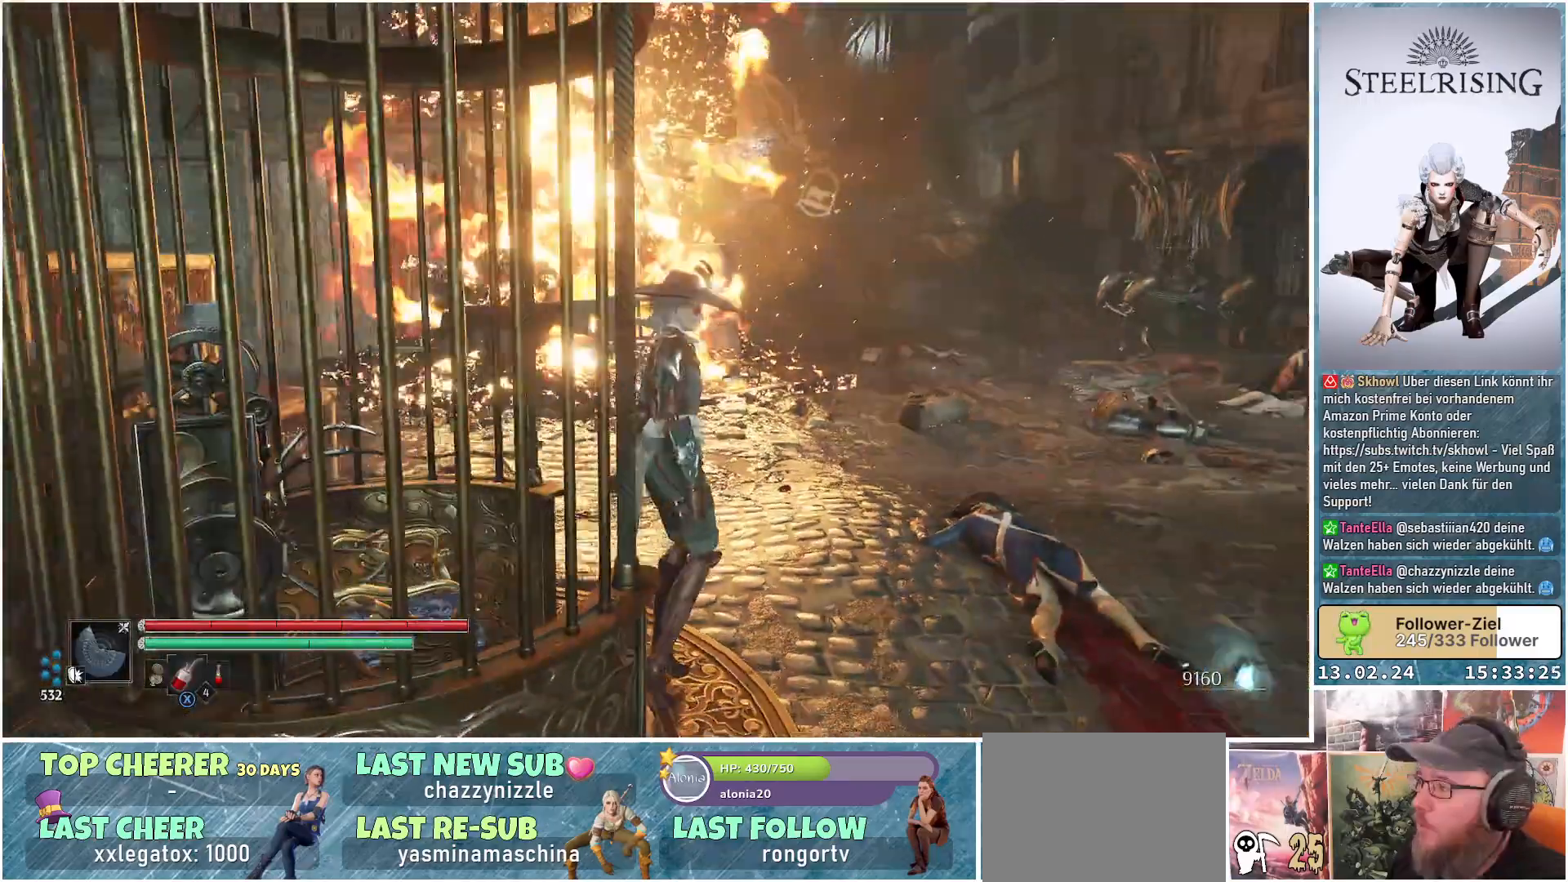
{"buttons": [], "left_stick": "right", "right_stick": "center", "events": [[50, "right_stick", "center"]]}
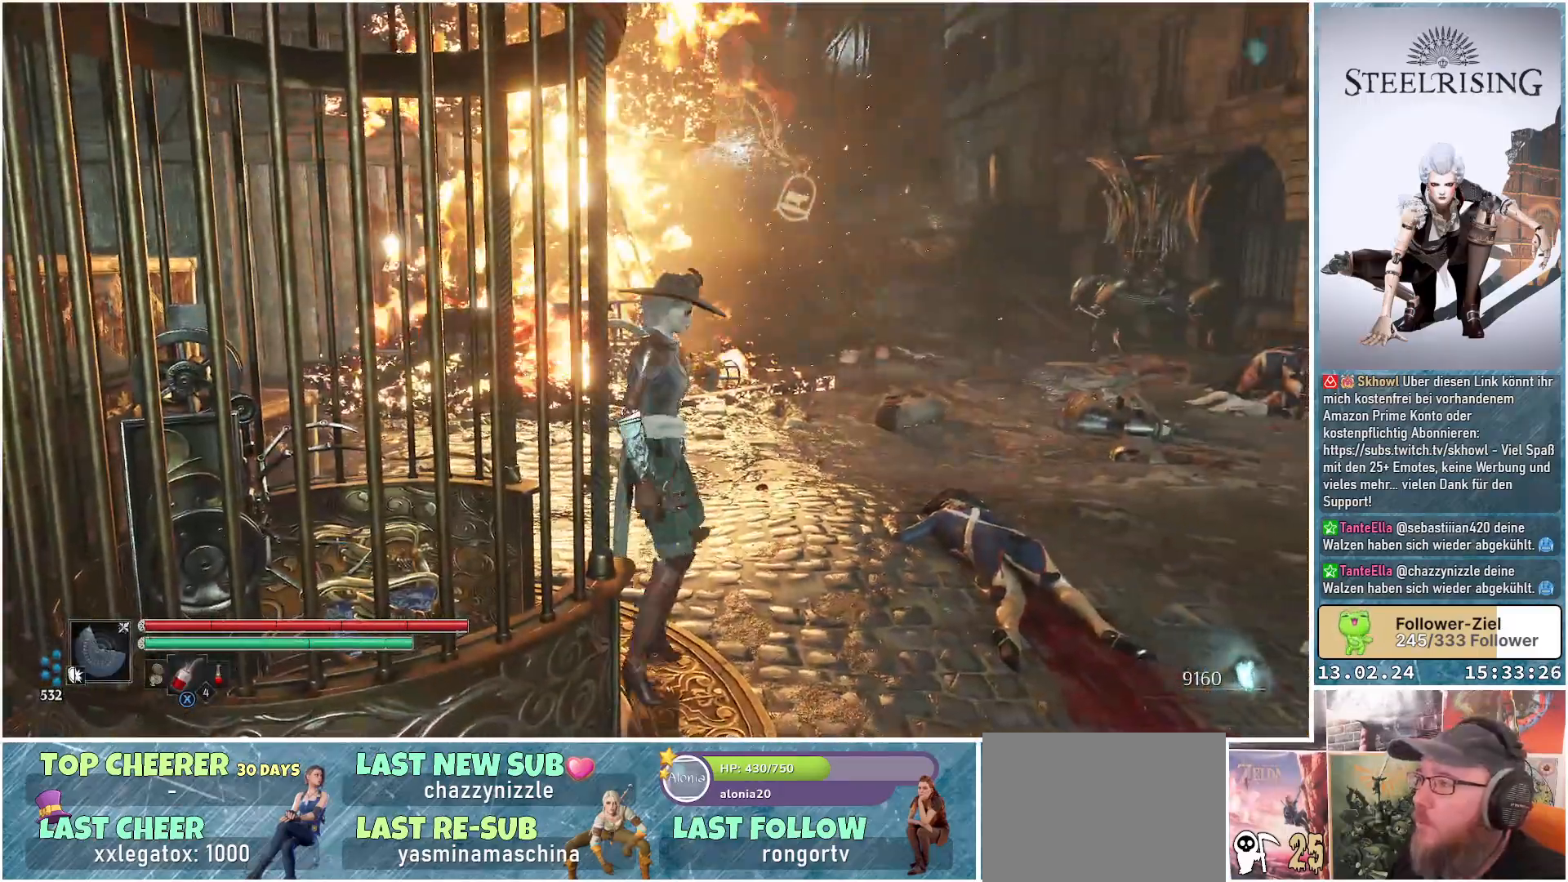
{"buttons": [], "left_stick": "up-right", "right_stick": "center", "events": [[117, "right_stick", "up"], [267, "left_stick", "up-right"], [284, "right_stick", "center"]]}
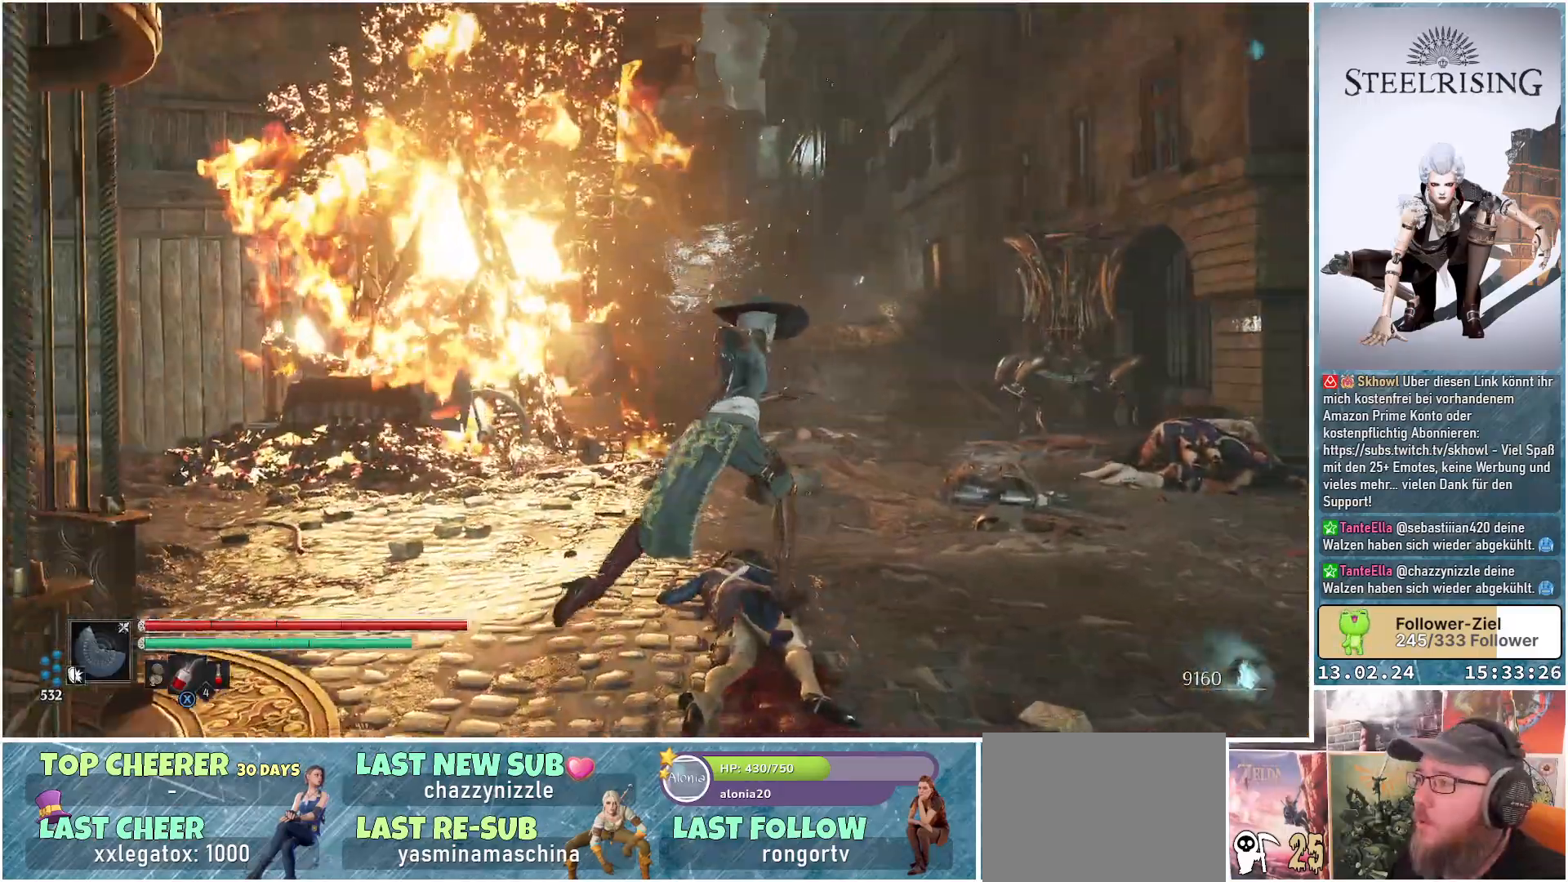
{"buttons": [], "left_stick": "up-right", "right_stick": "center", "events": []}
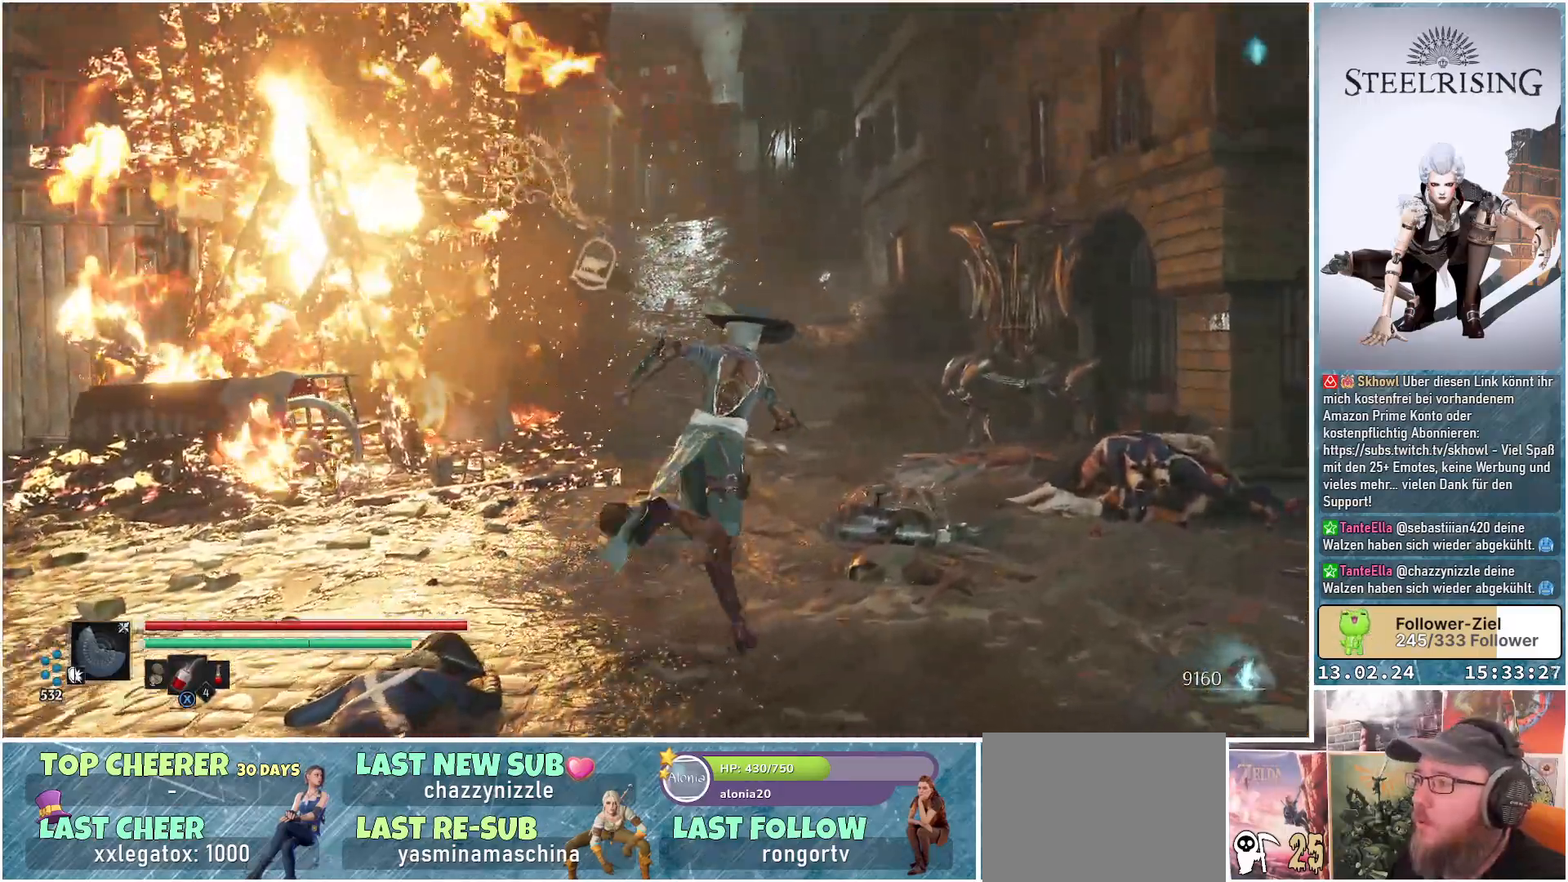
{"buttons": [], "left_stick": "up", "right_stick": "center", "events": [[116, "left_stick", "up"], [283, "L3", "down"], [417, "L3", "up"]]}
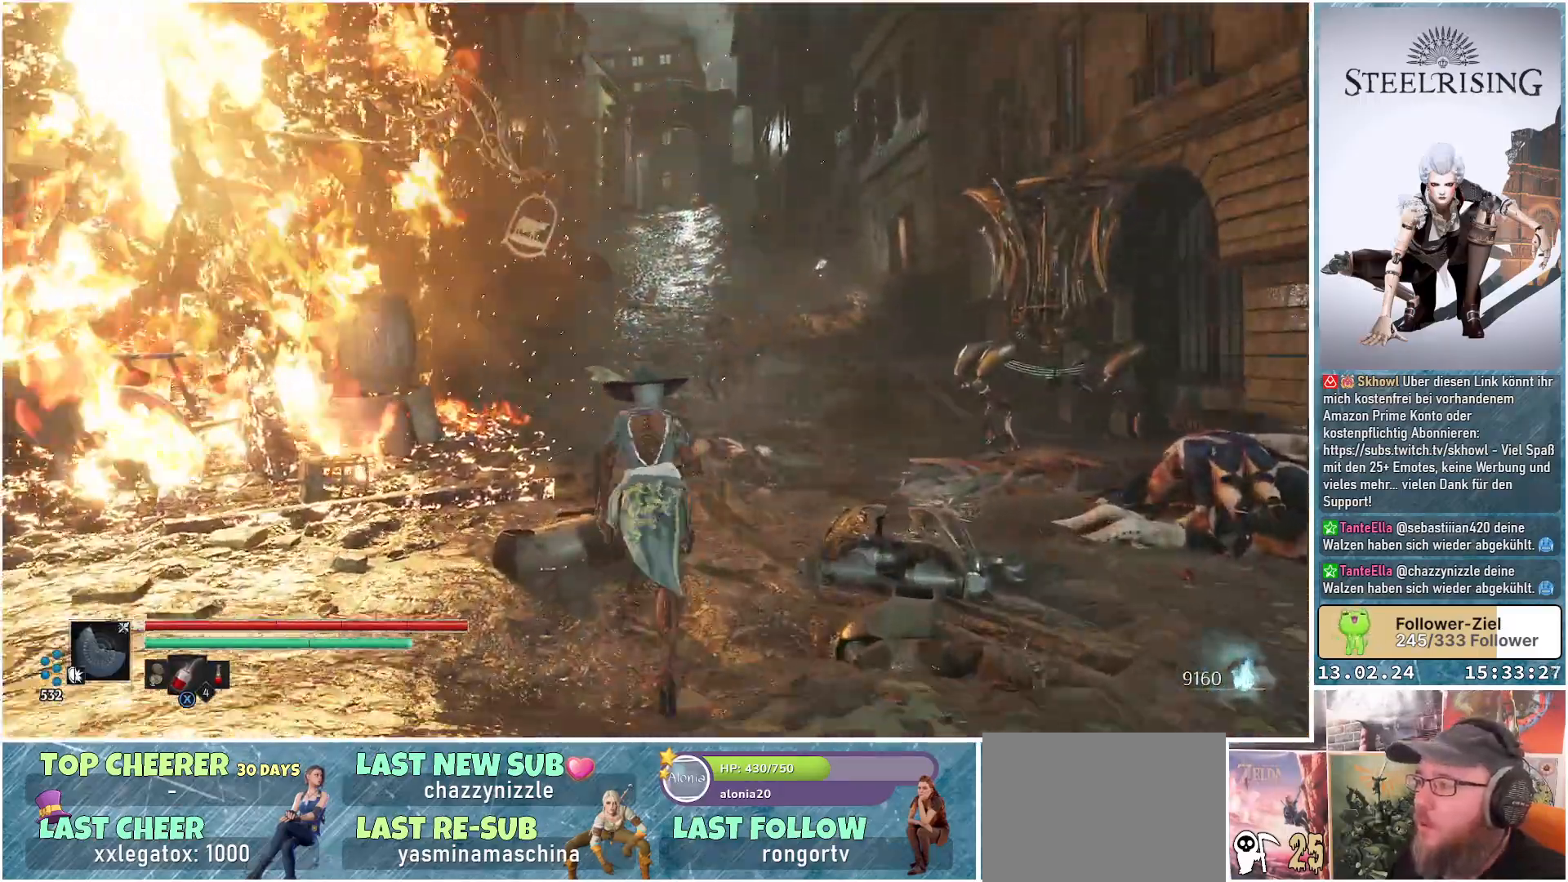
{"buttons": [], "left_stick": "up", "right_stick": "center", "events": []}
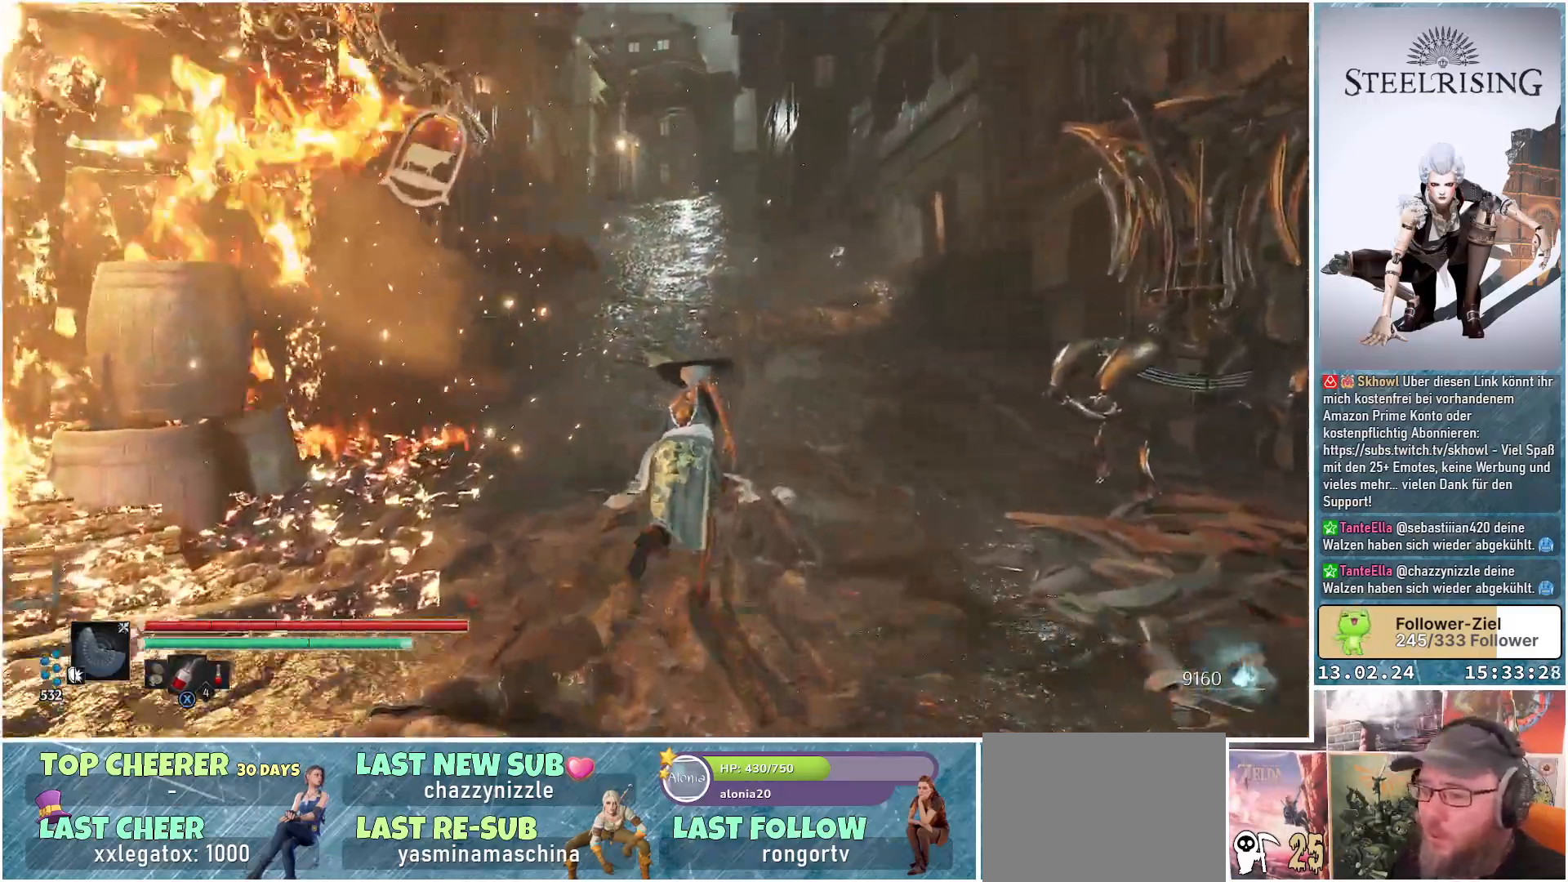
{"buttons": [], "left_stick": "up", "right_stick": "center", "events": []}
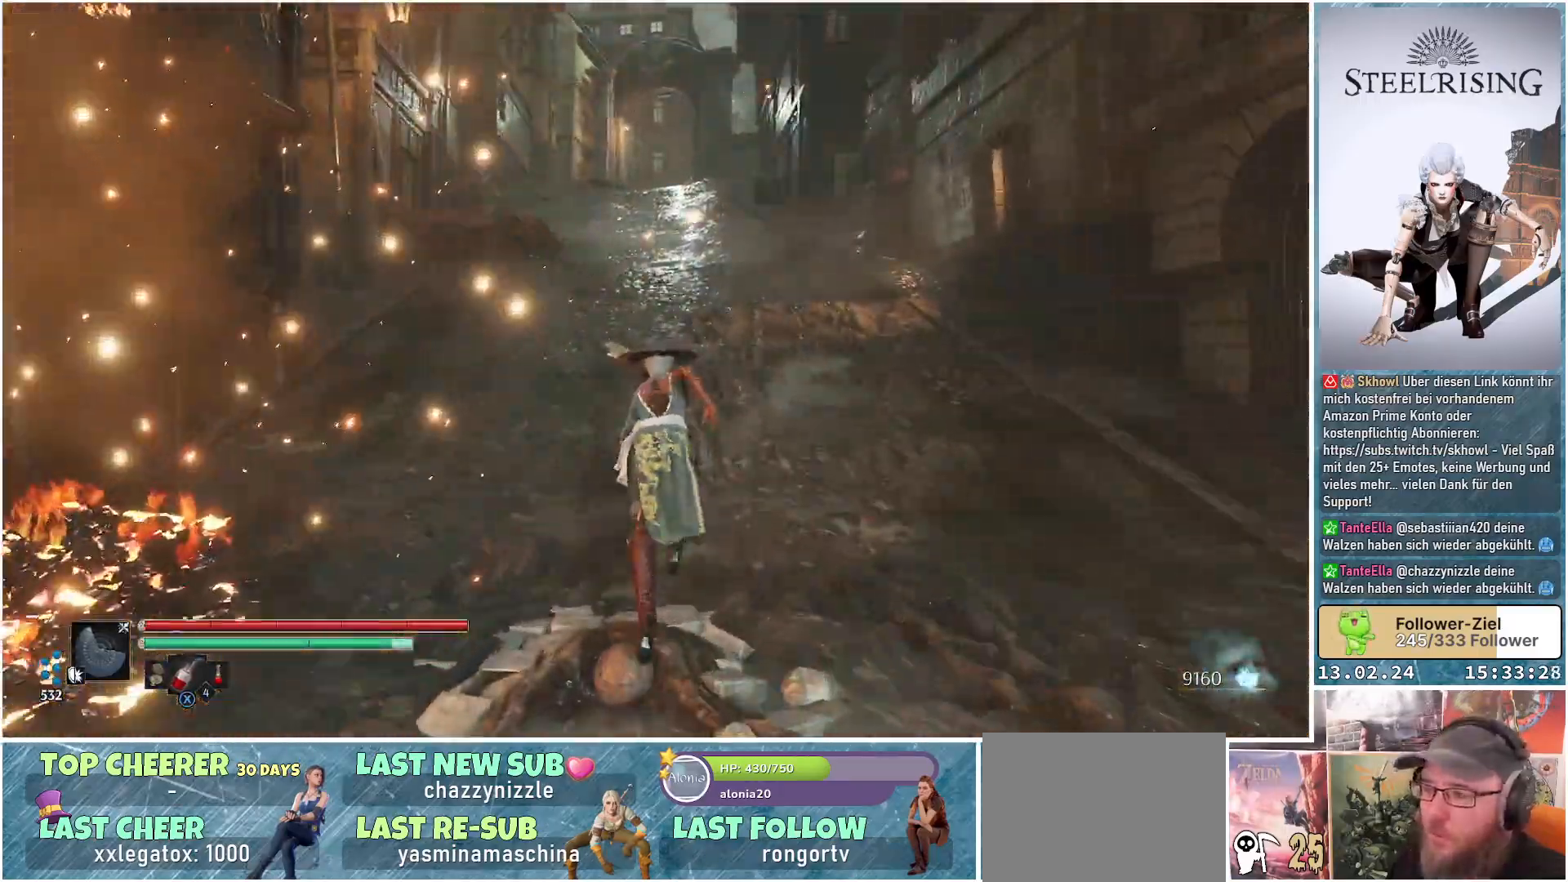
{"buttons": [], "left_stick": "up", "right_stick": "center", "events": [[250, "DPAD_LEFT", "down"], [317, "DPAD_LEFT", "up"]]}
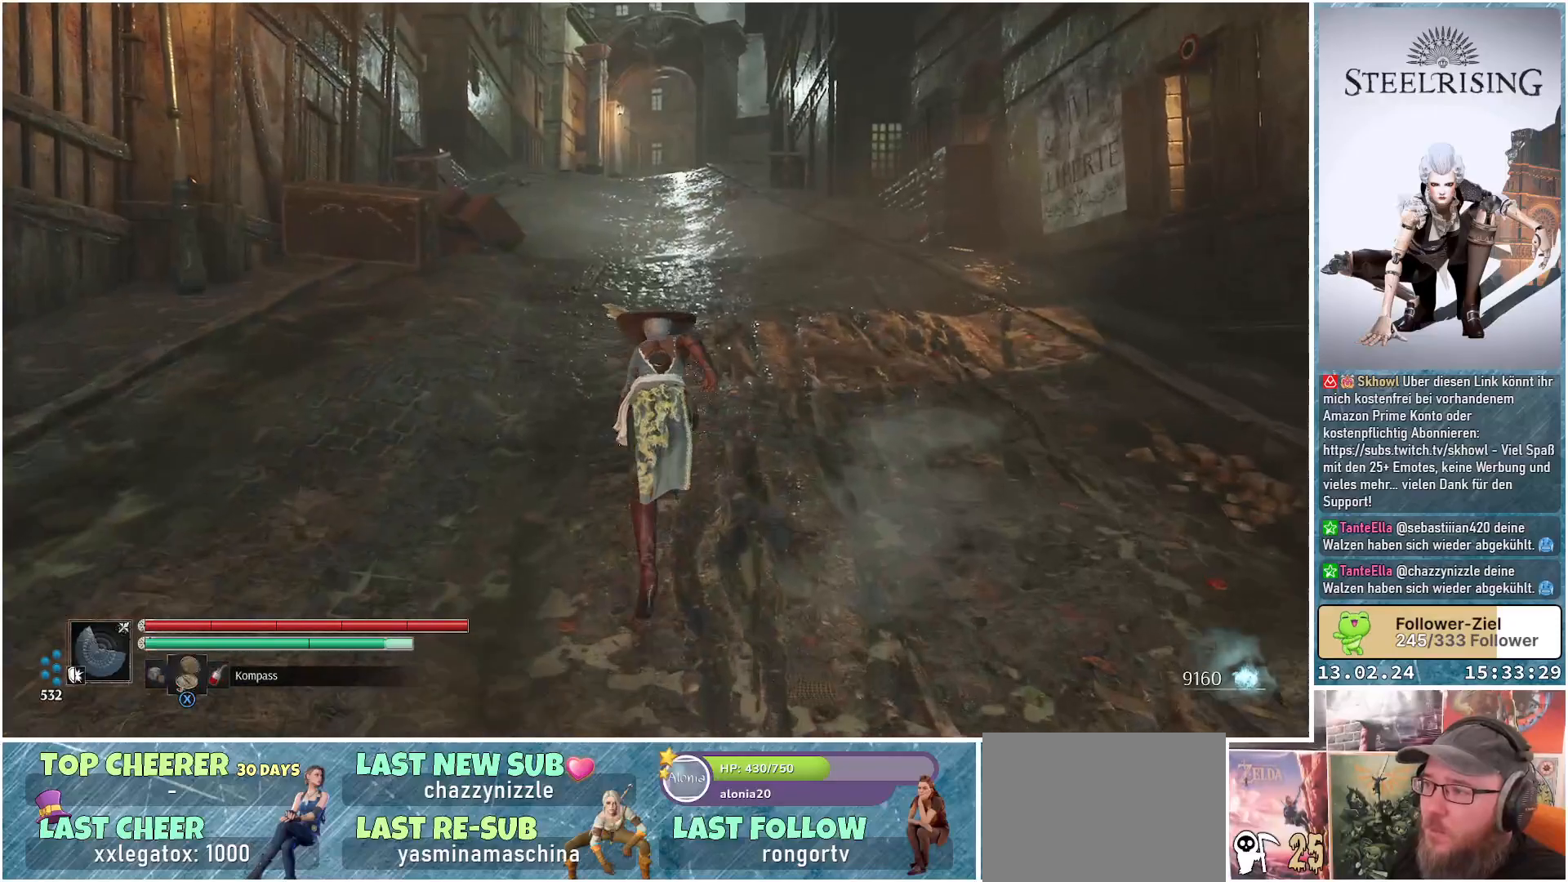
{"buttons": [], "left_stick": "up", "right_stick": "center", "events": [[66, "X", "down"], [133, "X", "up"]]}
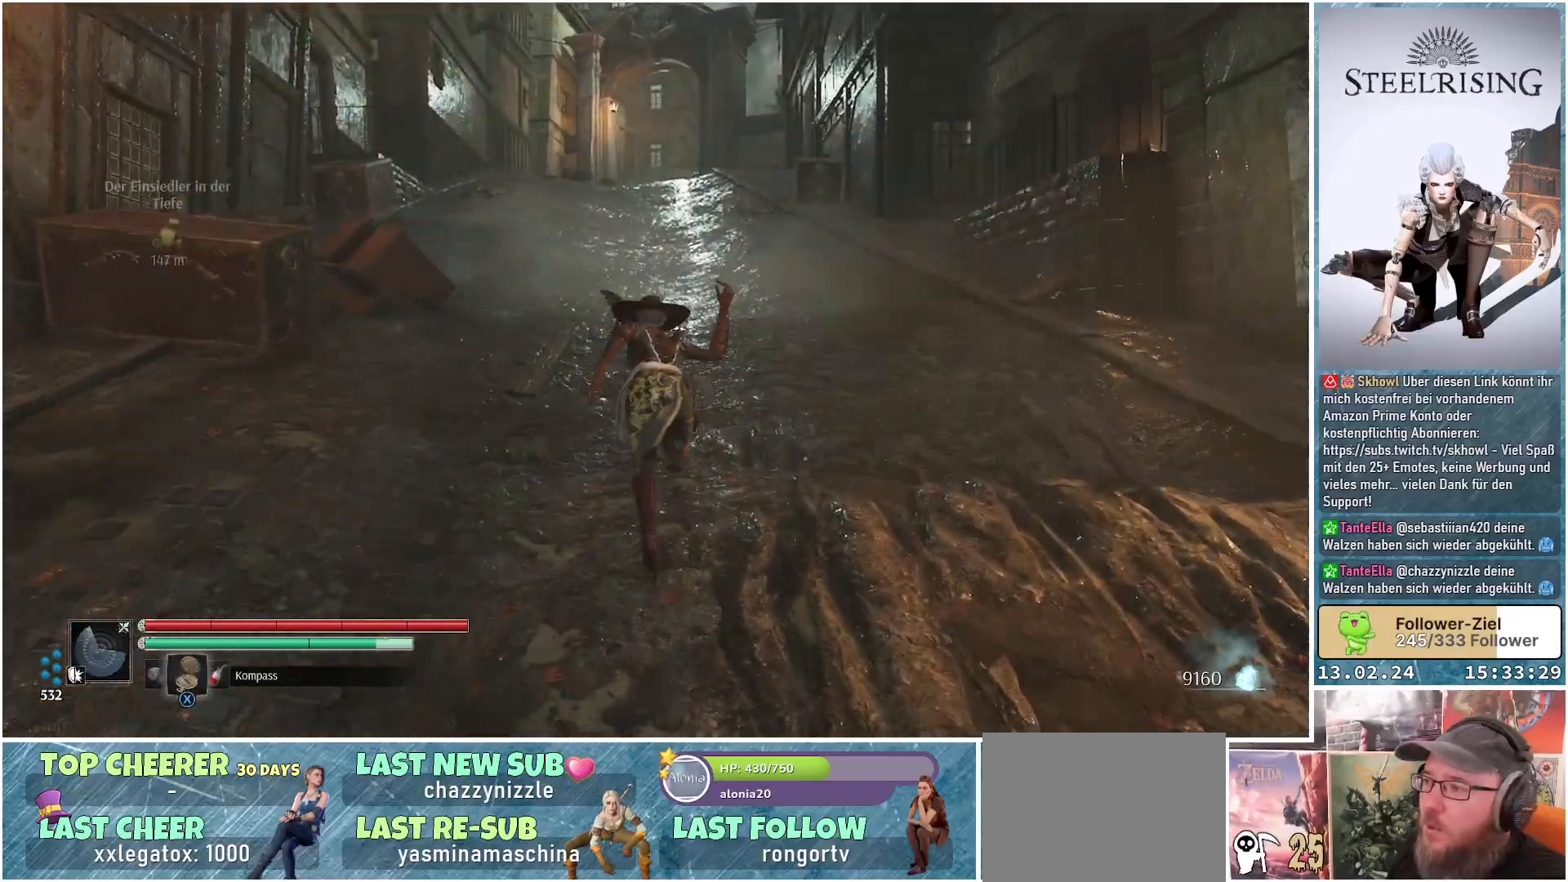
{"buttons": [], "left_stick": "up", "right_stick": "center", "events": [[284, "DPAD_RIGHT", "down"], [350, "DPAD_RIGHT", "up"]]}
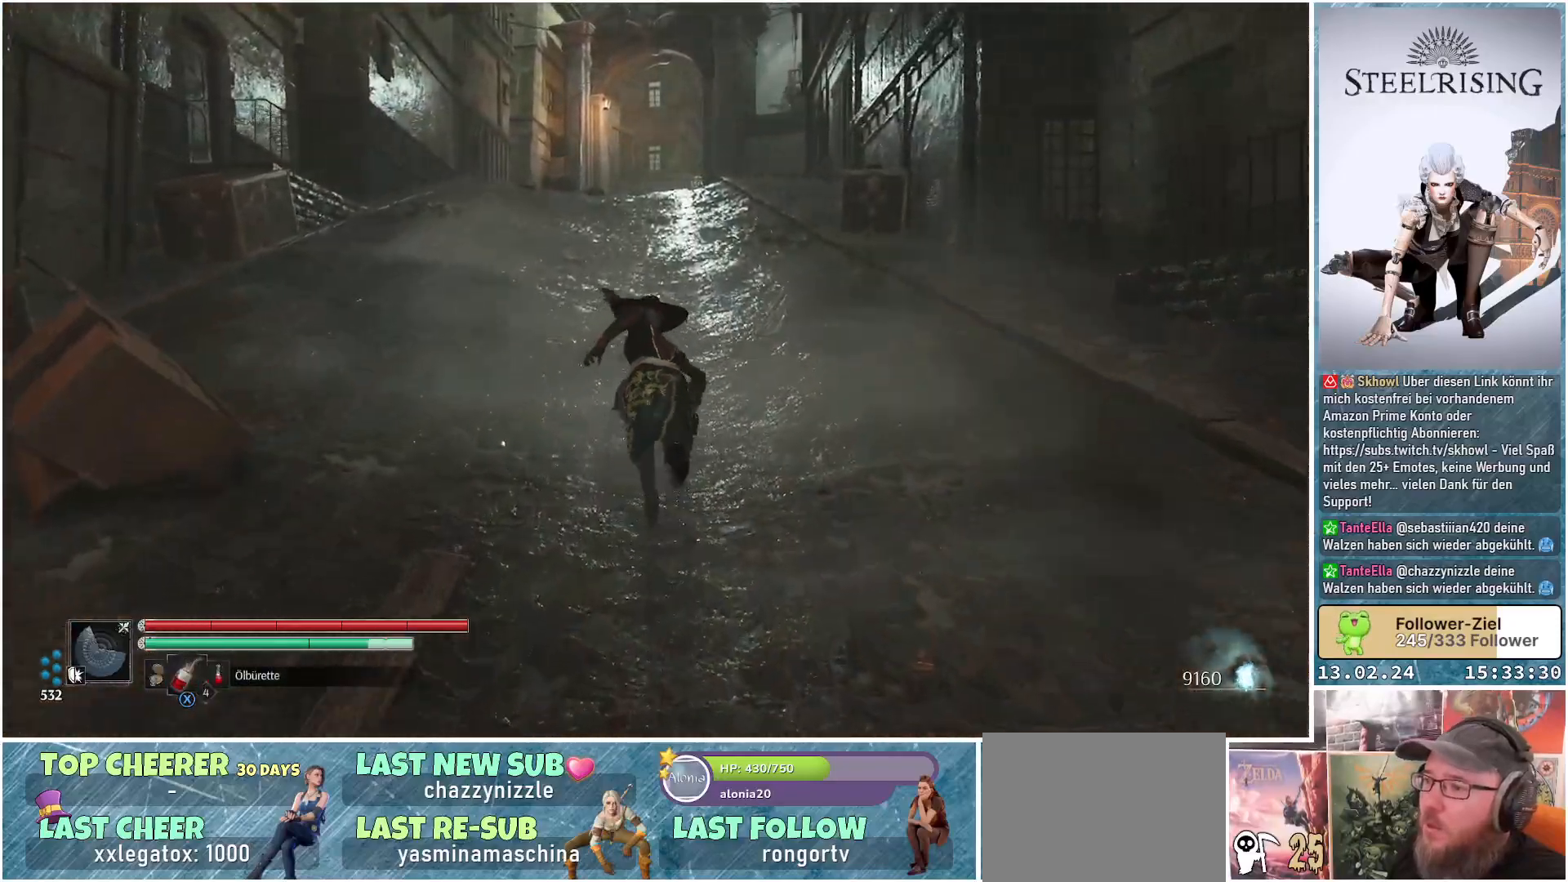
{"buttons": [], "left_stick": "up", "right_stick": "center", "events": []}
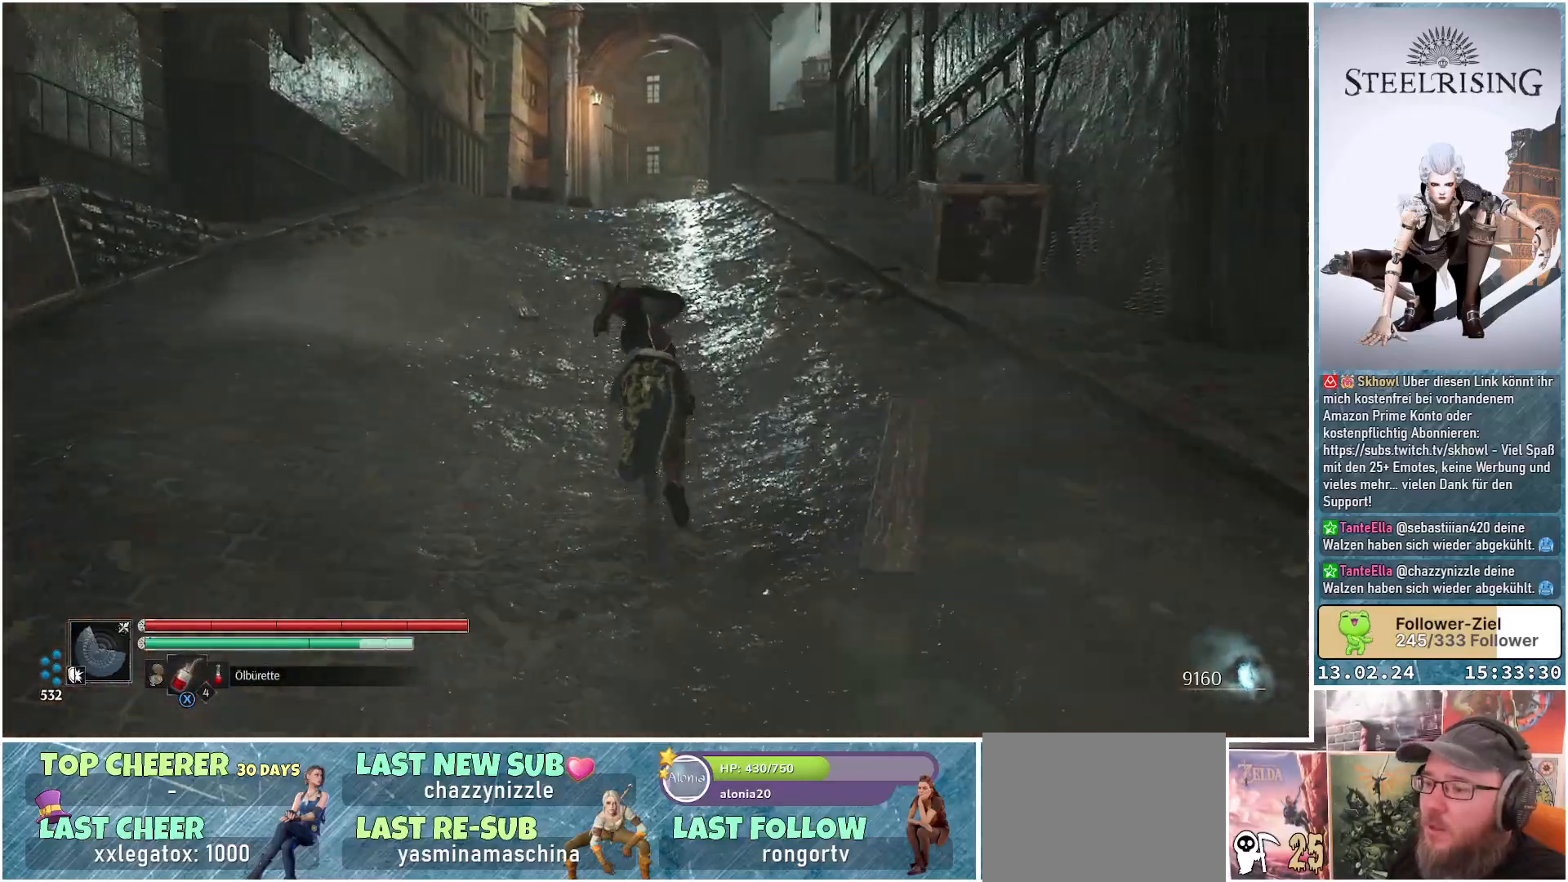
{"buttons": [], "left_stick": "up", "right_stick": "center", "events": []}
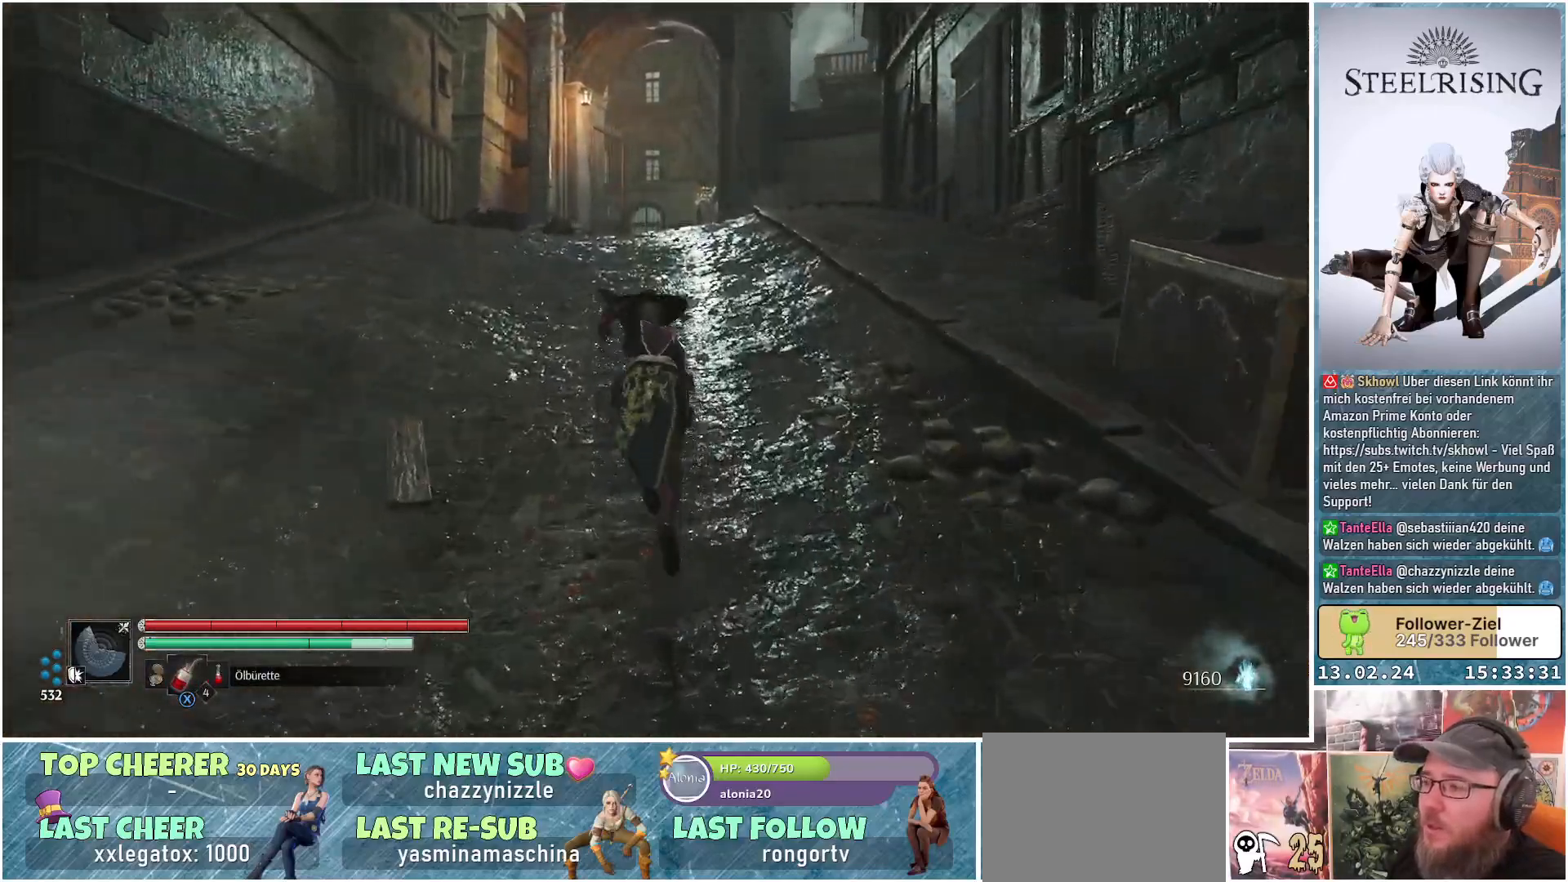
{"buttons": [], "left_stick": "up", "right_stick": "center", "events": [[317, "right_stick", "down-left"], [500, "right_stick", "center"]]}